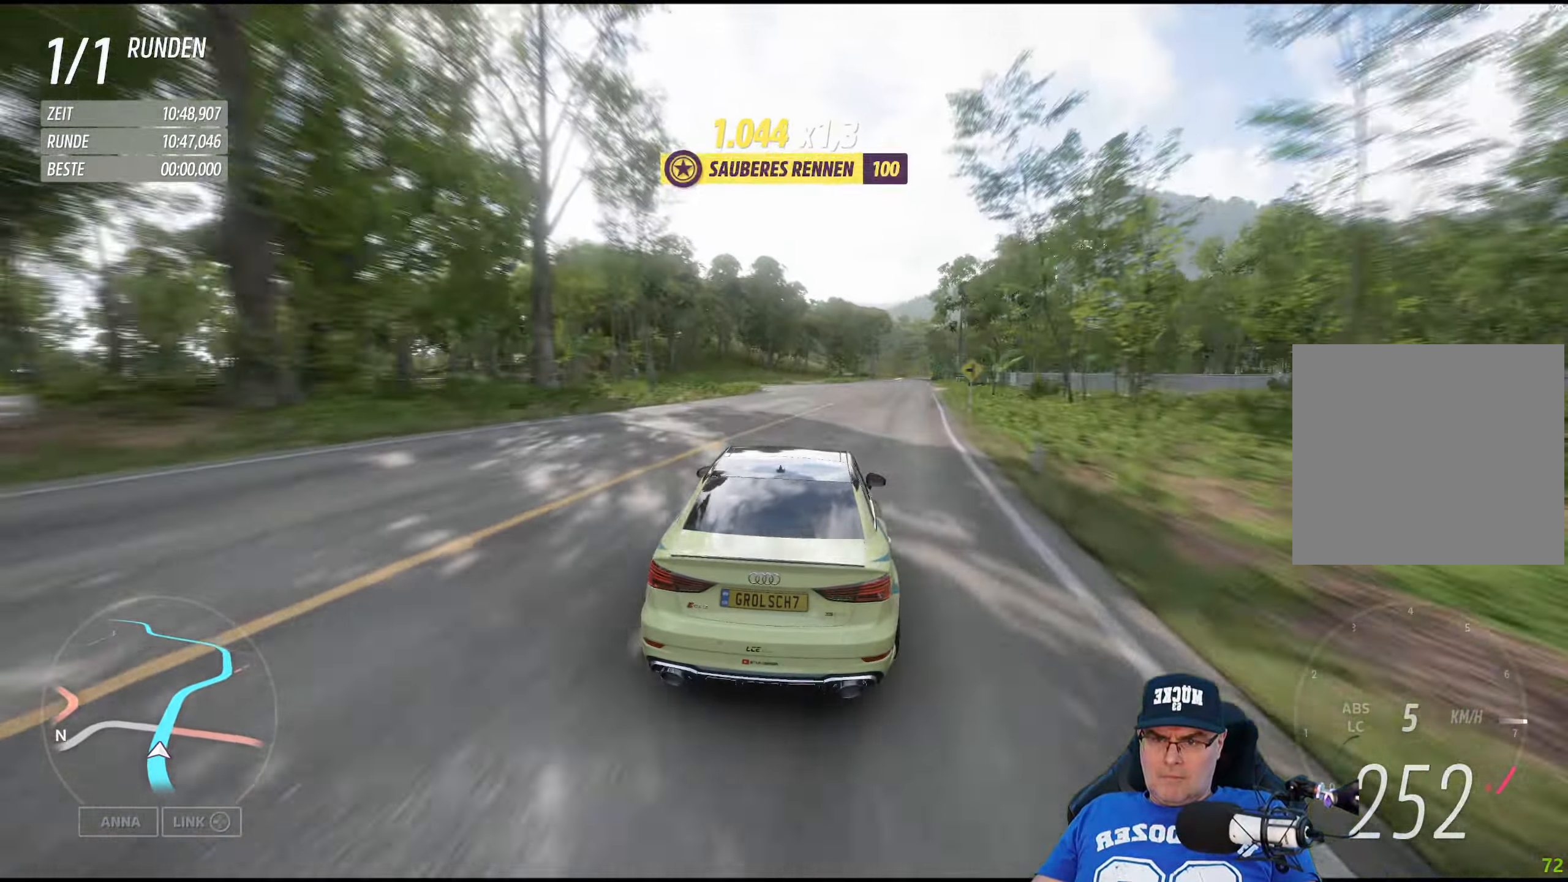
Gameplay with a controller (Xbox layout); each line is a JSON object with the inputs held at the frame after it. "events" lists button and stick changes between this image and that frame as [ms after this image, input, new state], when the widget could be followed in between.
{"buttons": ["R2"], "left_stick": "center", "right_stick": "center", "events": [[167, "left_stick", "center"], [334, "left_stick", "right"], [484, "left_stick", "center"]]}
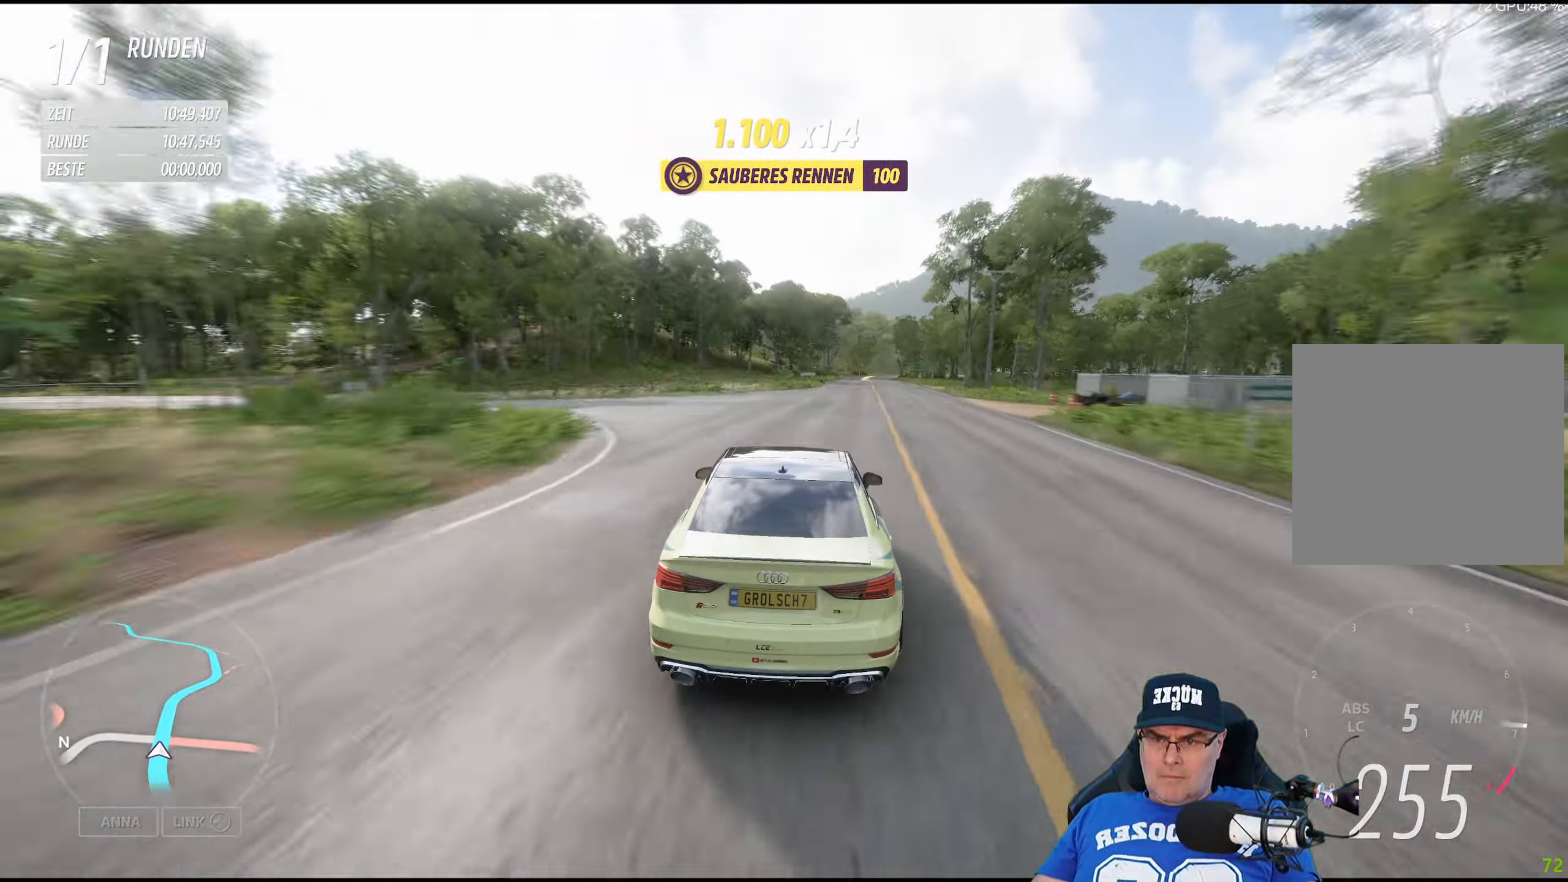
{"buttons": ["R2"], "left_stick": "center", "right_stick": "center", "events": [[84, "left_stick", "down-right"], [317, "left_stick", "center"]]}
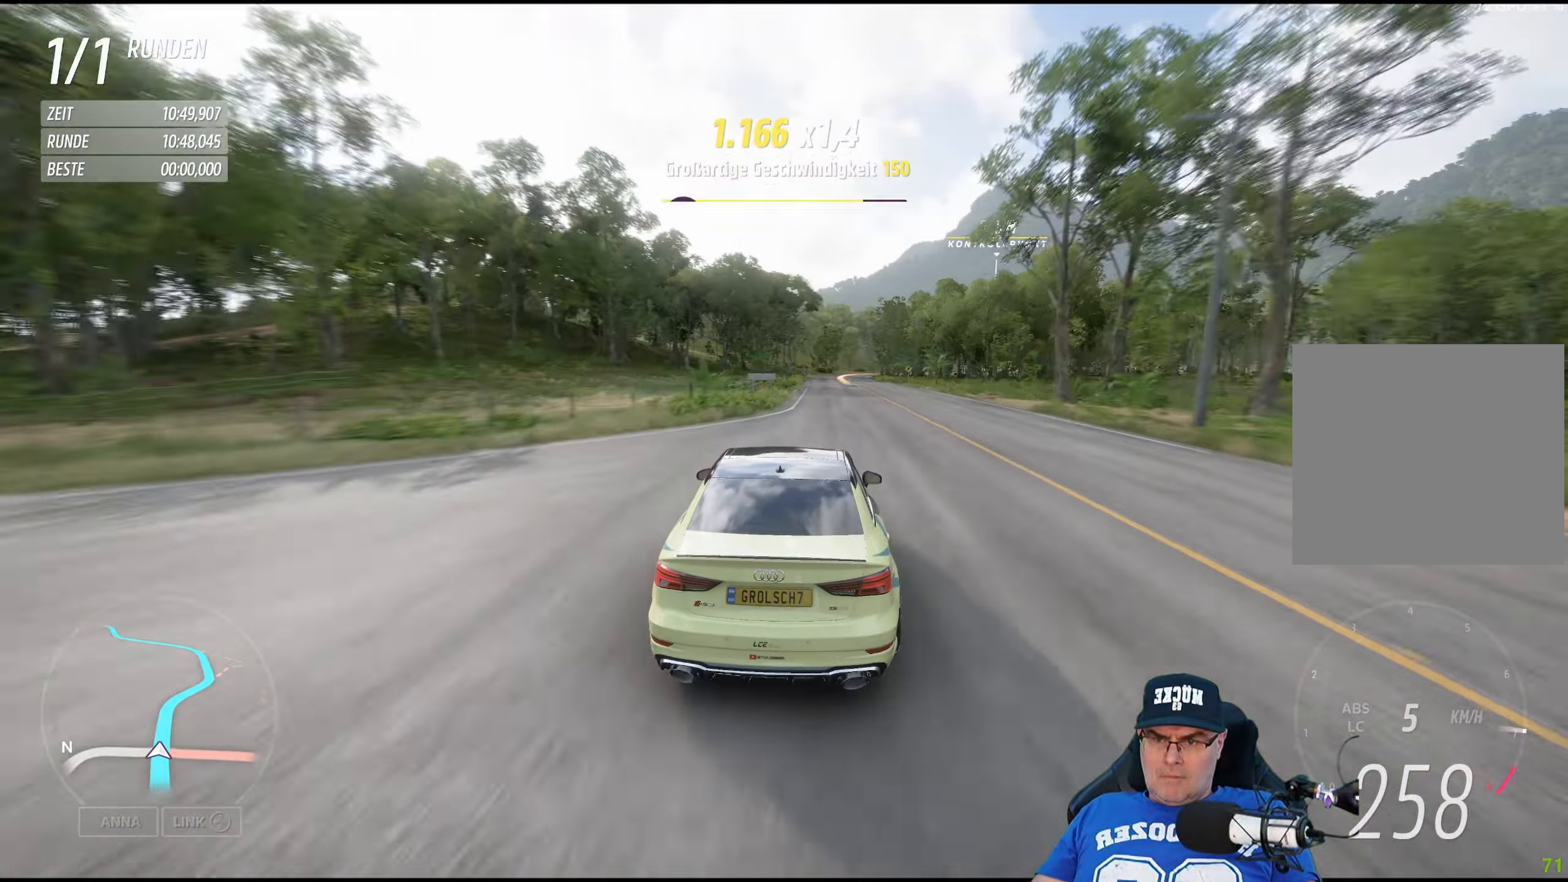
{"buttons": ["R2"], "left_stick": "center", "right_stick": "center", "events": [[17, "left_stick", "right"], [184, "left_stick", "center"]]}
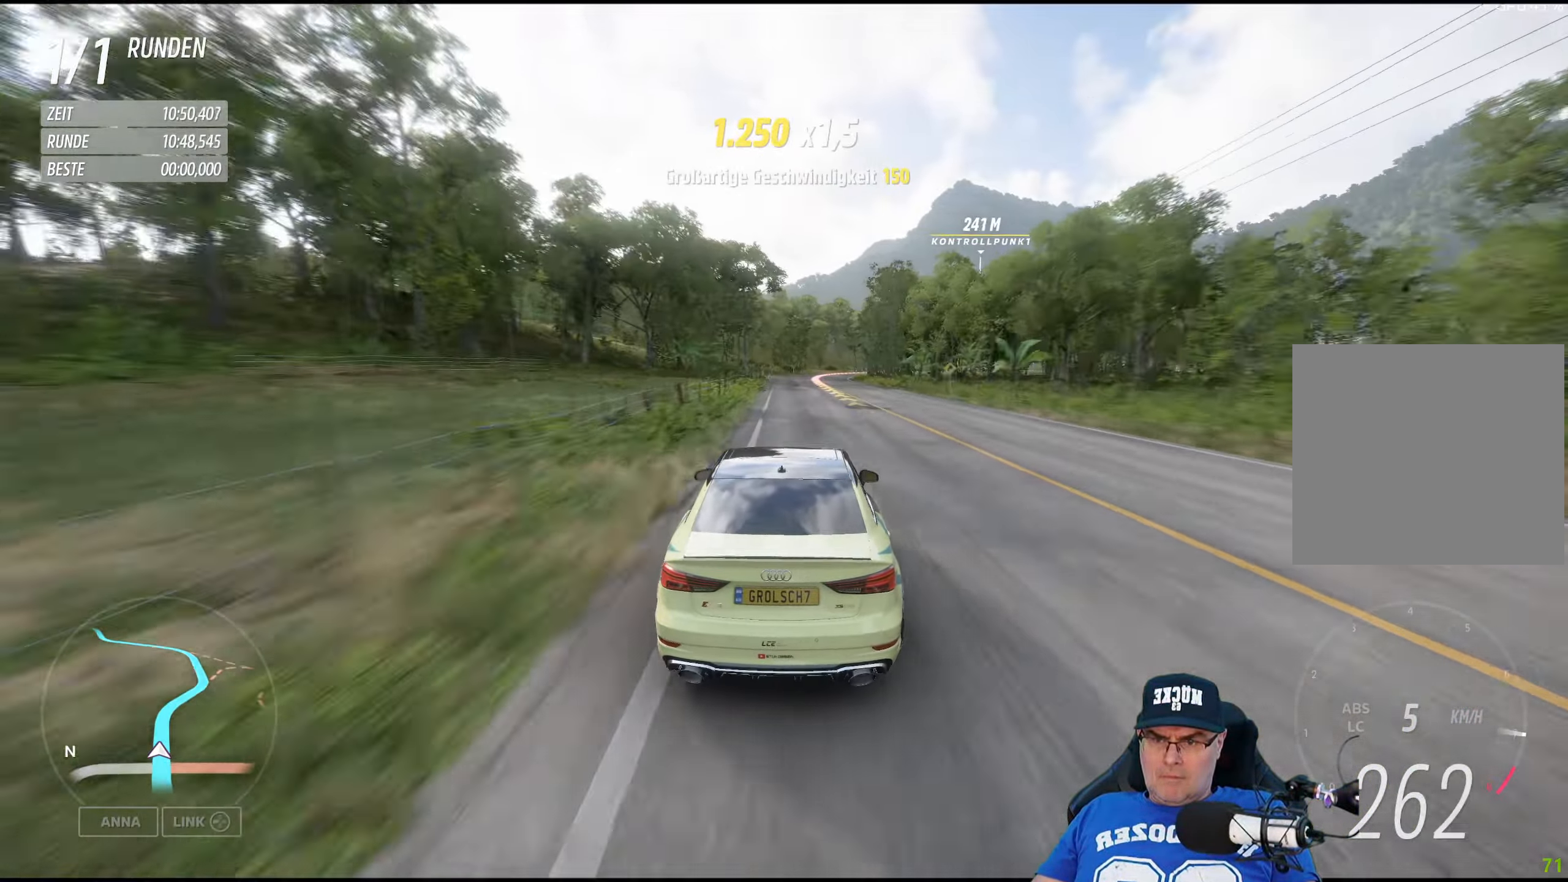
{"buttons": [], "left_stick": "down-right", "right_stick": "center", "events": [[217, "R2", "up"], [317, "left_stick", "down-right"]]}
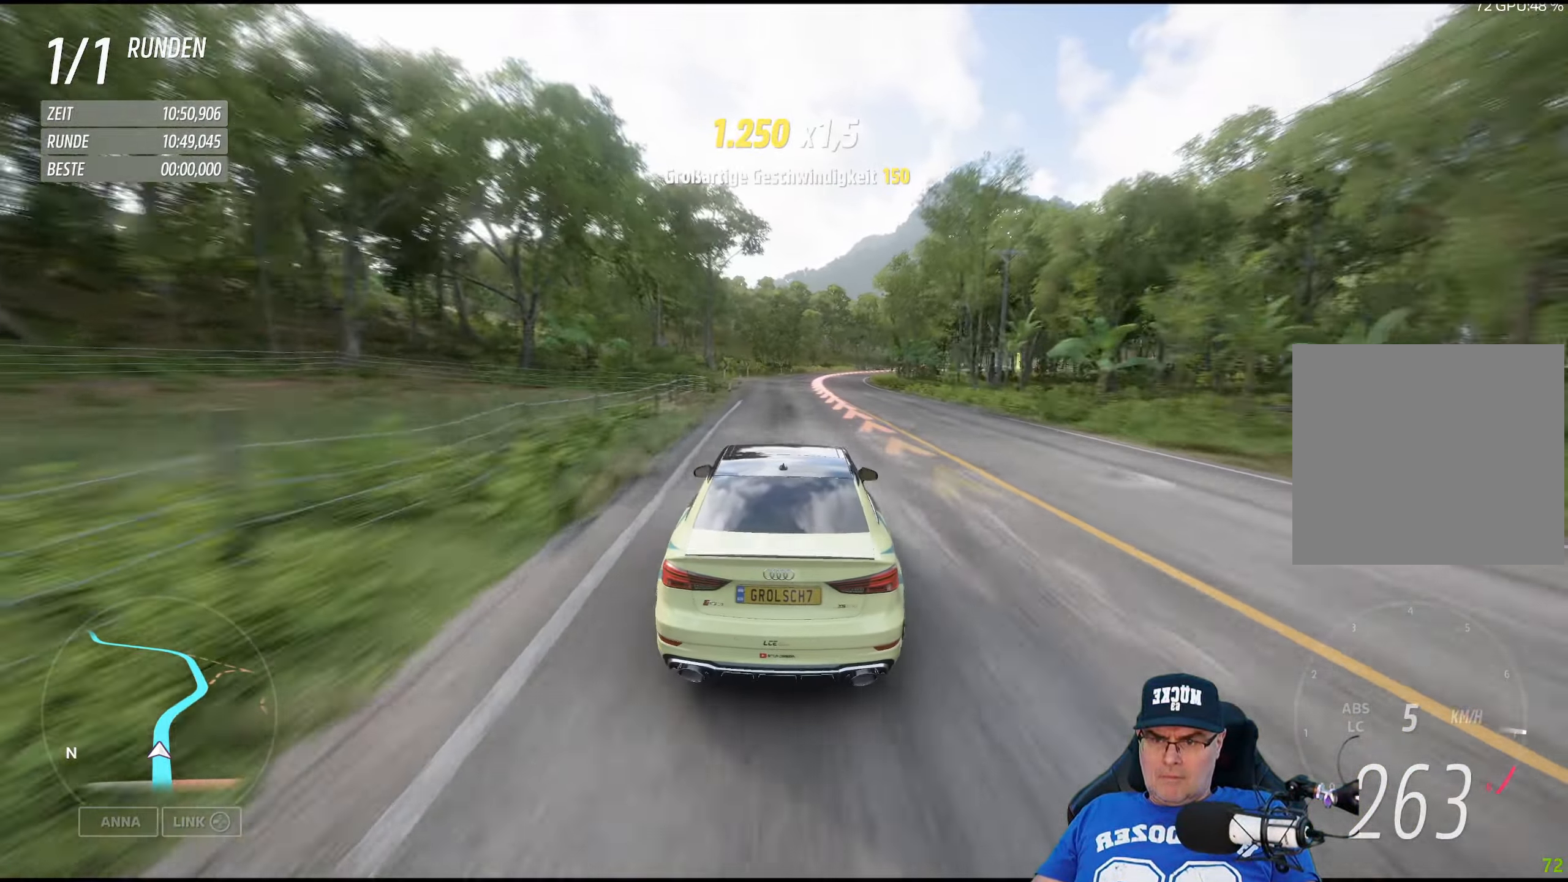
{"buttons": ["R2"], "left_stick": "center", "right_stick": "center", "events": [[167, "left_stick", "center"], [334, "left_stick", "down-right"], [450, "left_stick", "center"], [467, "R2", "down"]]}
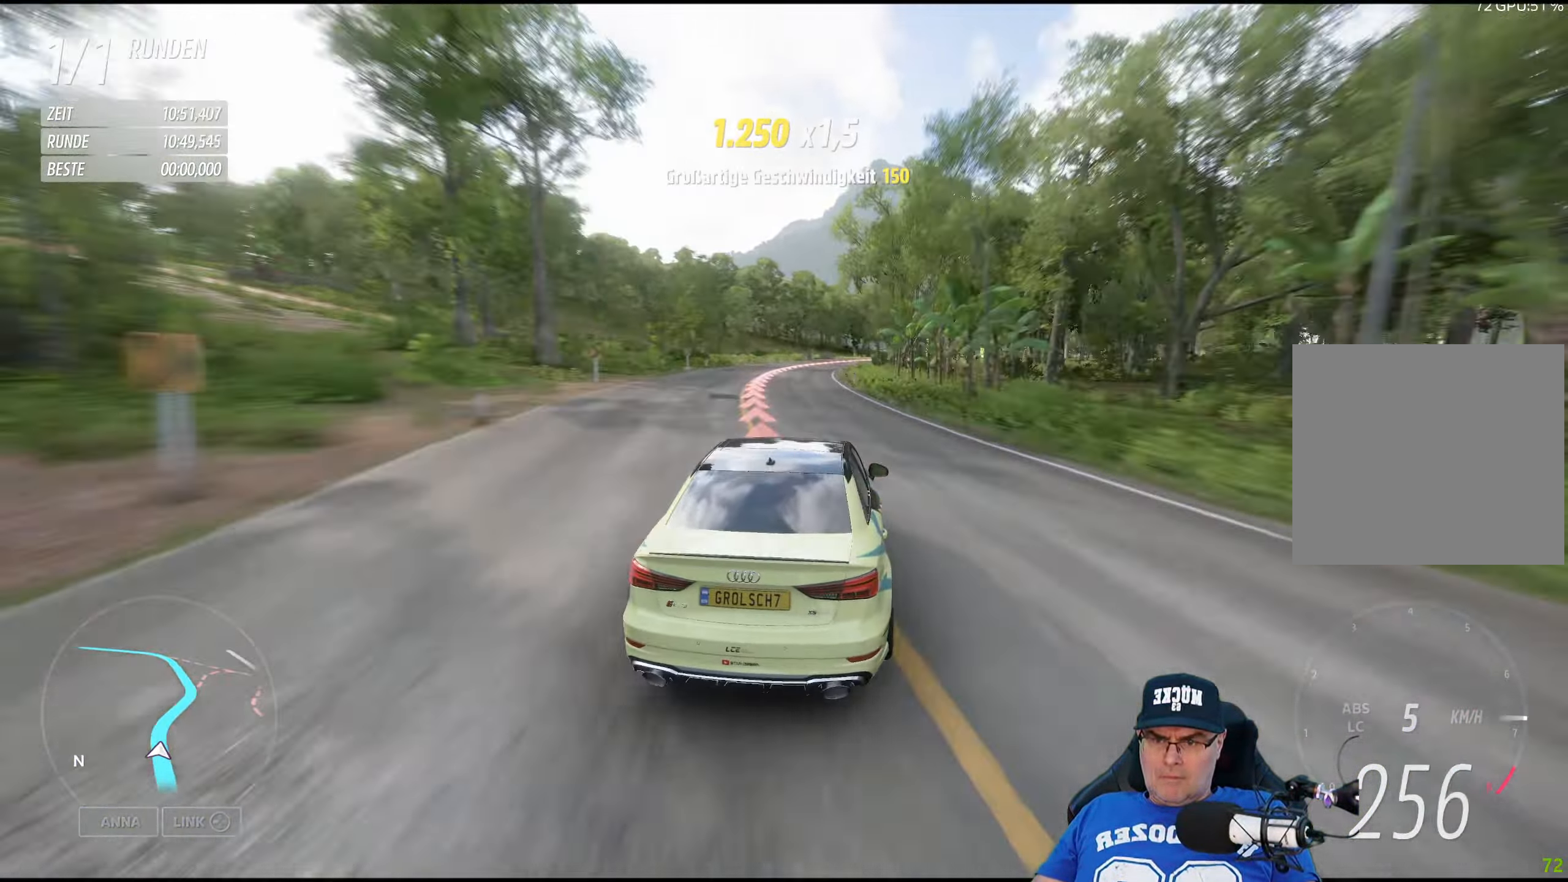
{"buttons": ["R2"], "left_stick": "right", "right_stick": "center", "events": [[367, "left_stick", "right"]]}
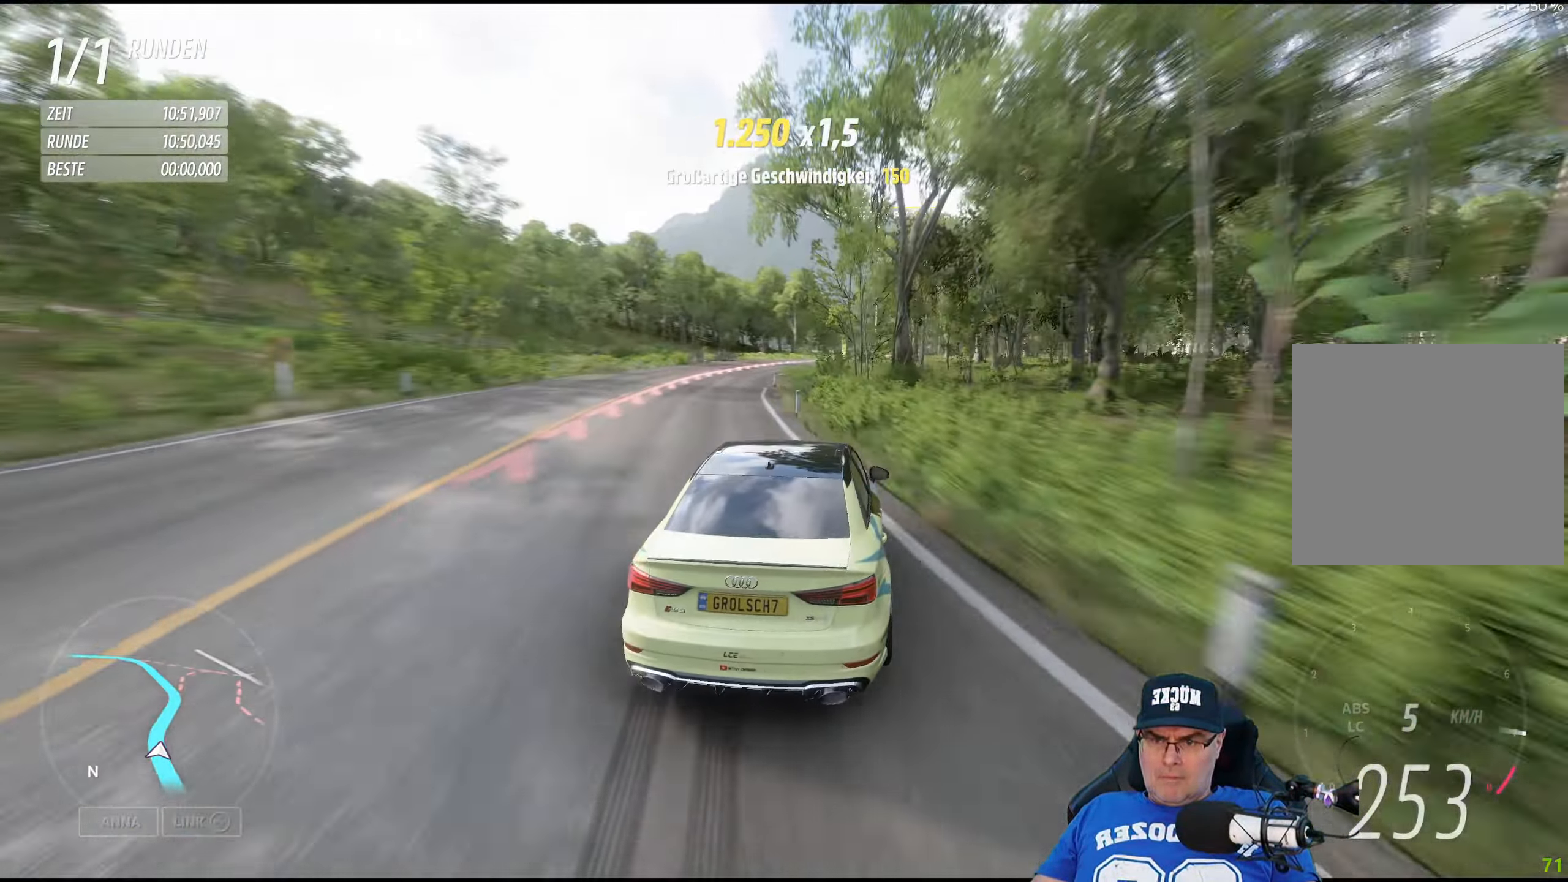
{"buttons": ["R2"], "left_stick": "center", "right_stick": "center", "events": [[83, "left_stick", "center"], [283, "left_stick", "right"], [416, "left_stick", "center"]]}
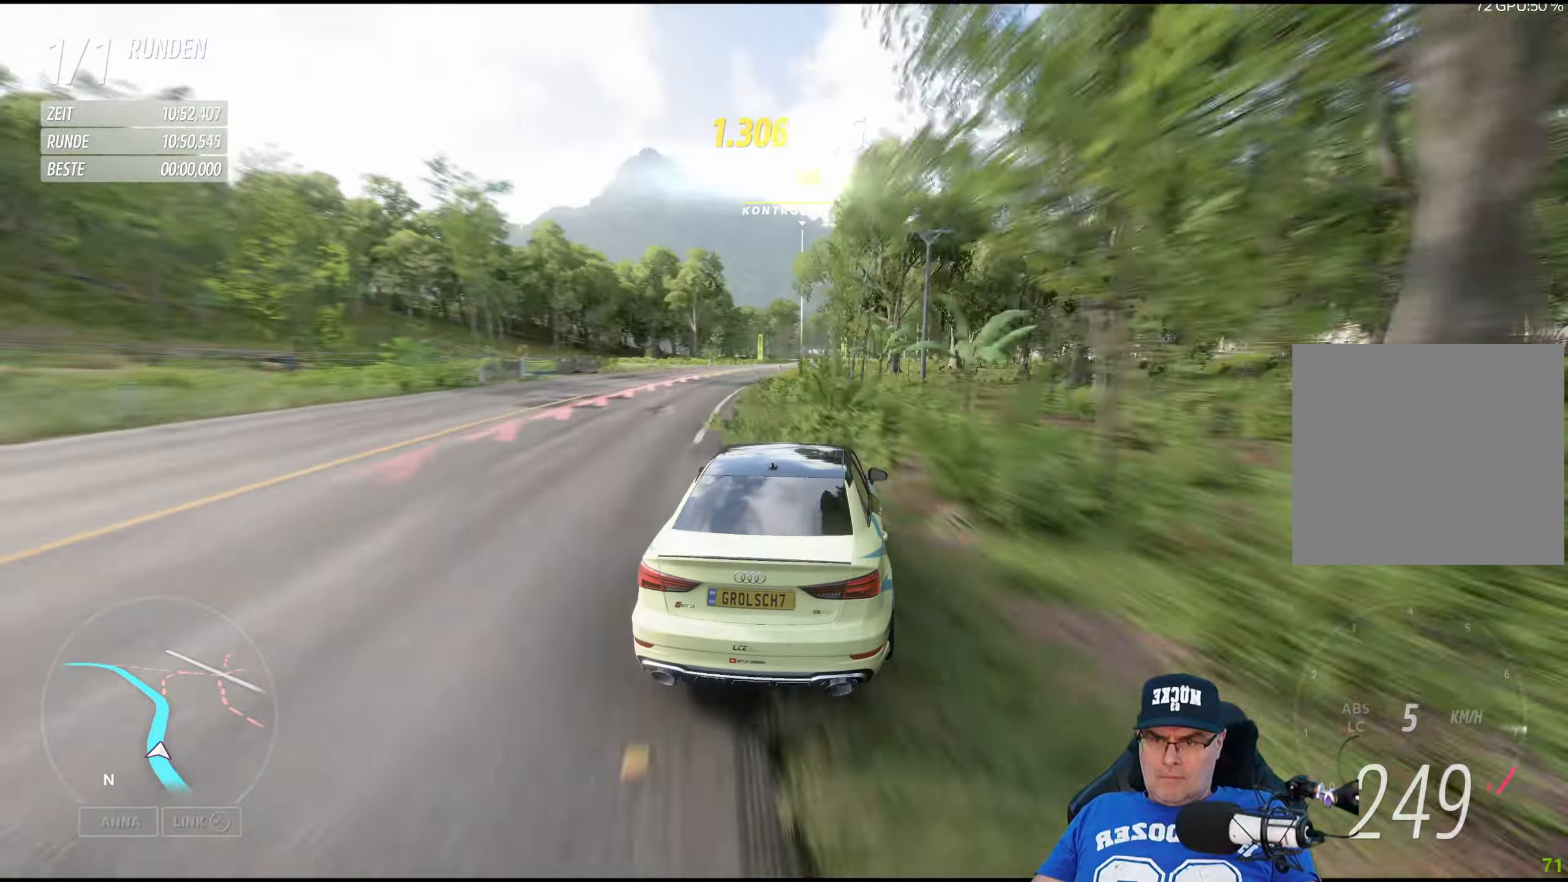
{"buttons": ["R2"], "left_stick": "center", "right_stick": "center", "events": [[133, "left_stick", "left"], [266, "left_stick", "center"], [366, "left_stick", "left"], [500, "left_stick", "center"]]}
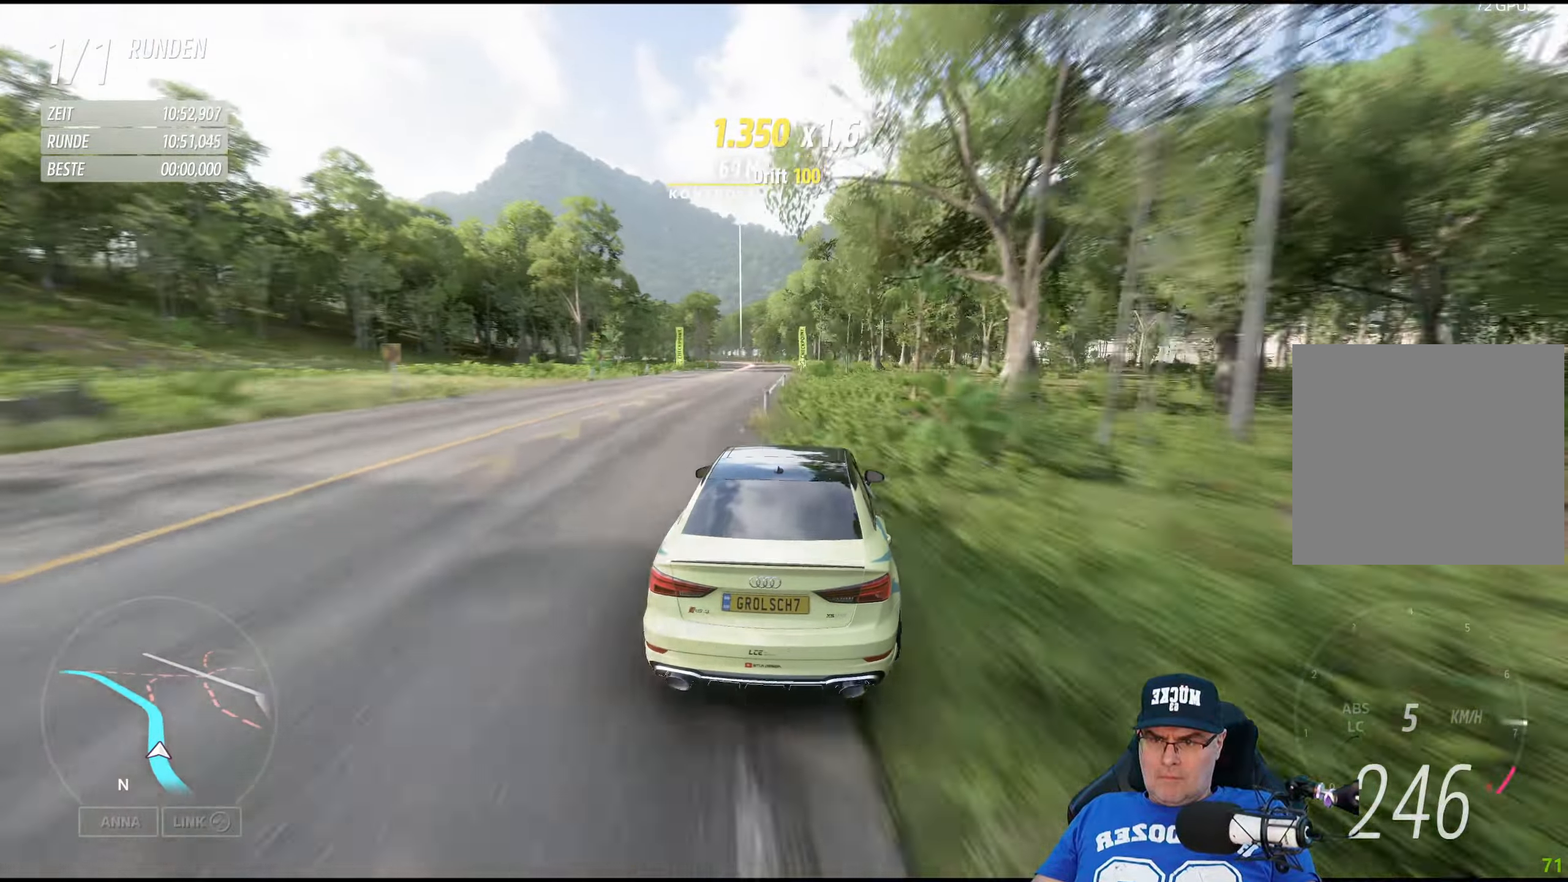
{"buttons": ["R2"], "left_stick": "center", "right_stick": "center", "events": [[183, "left_stick", "left"], [266, "left_stick", "center"]]}
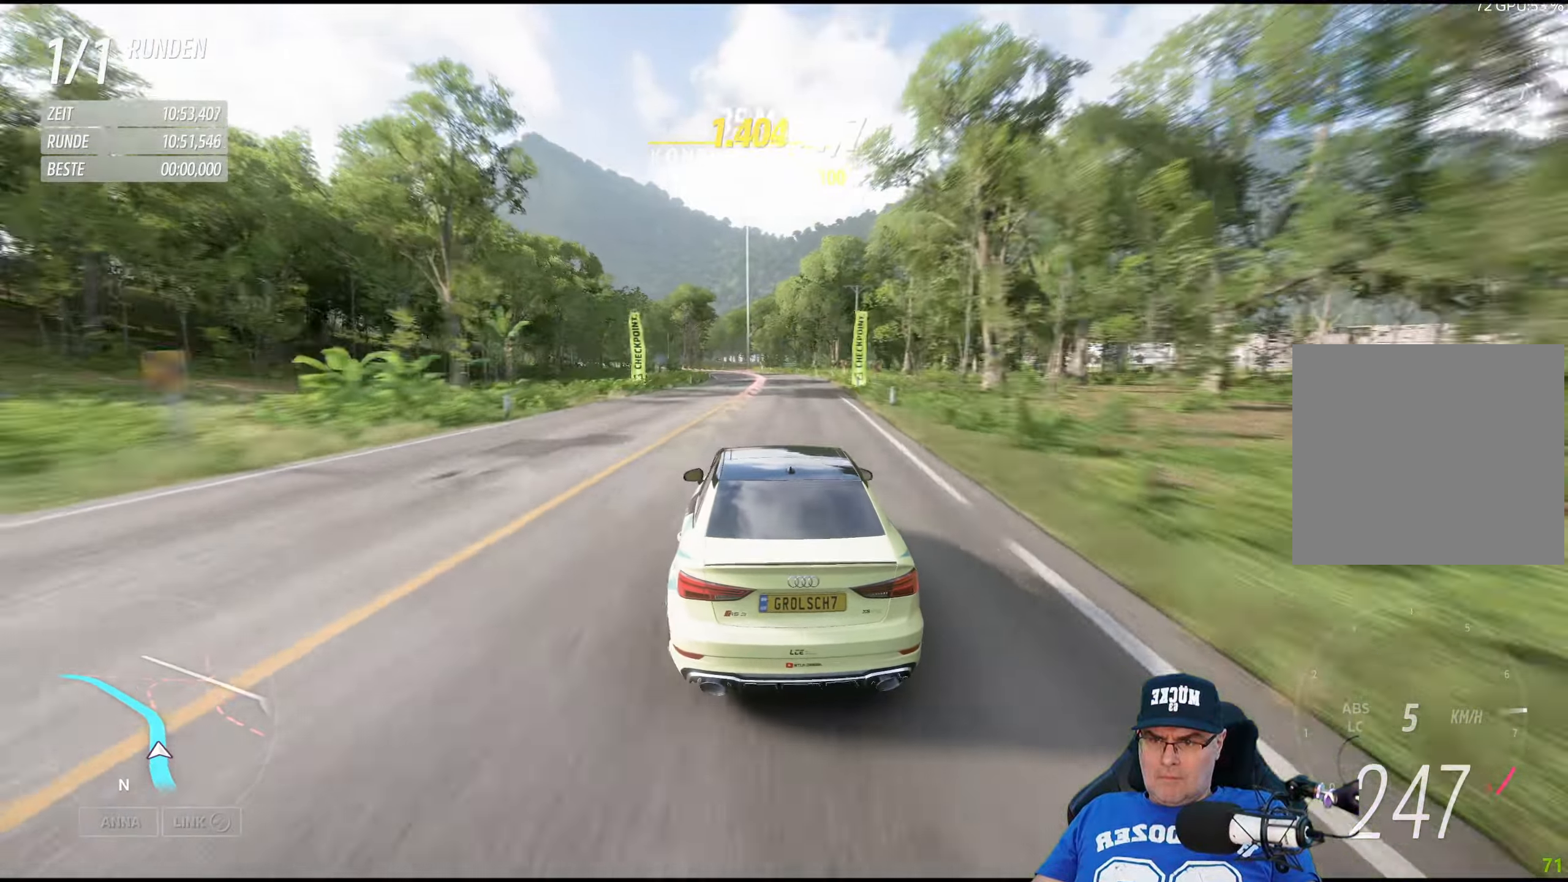
{"buttons": ["R2"], "left_stick": "left", "right_stick": "center", "events": [[283, "left_stick", "left"]]}
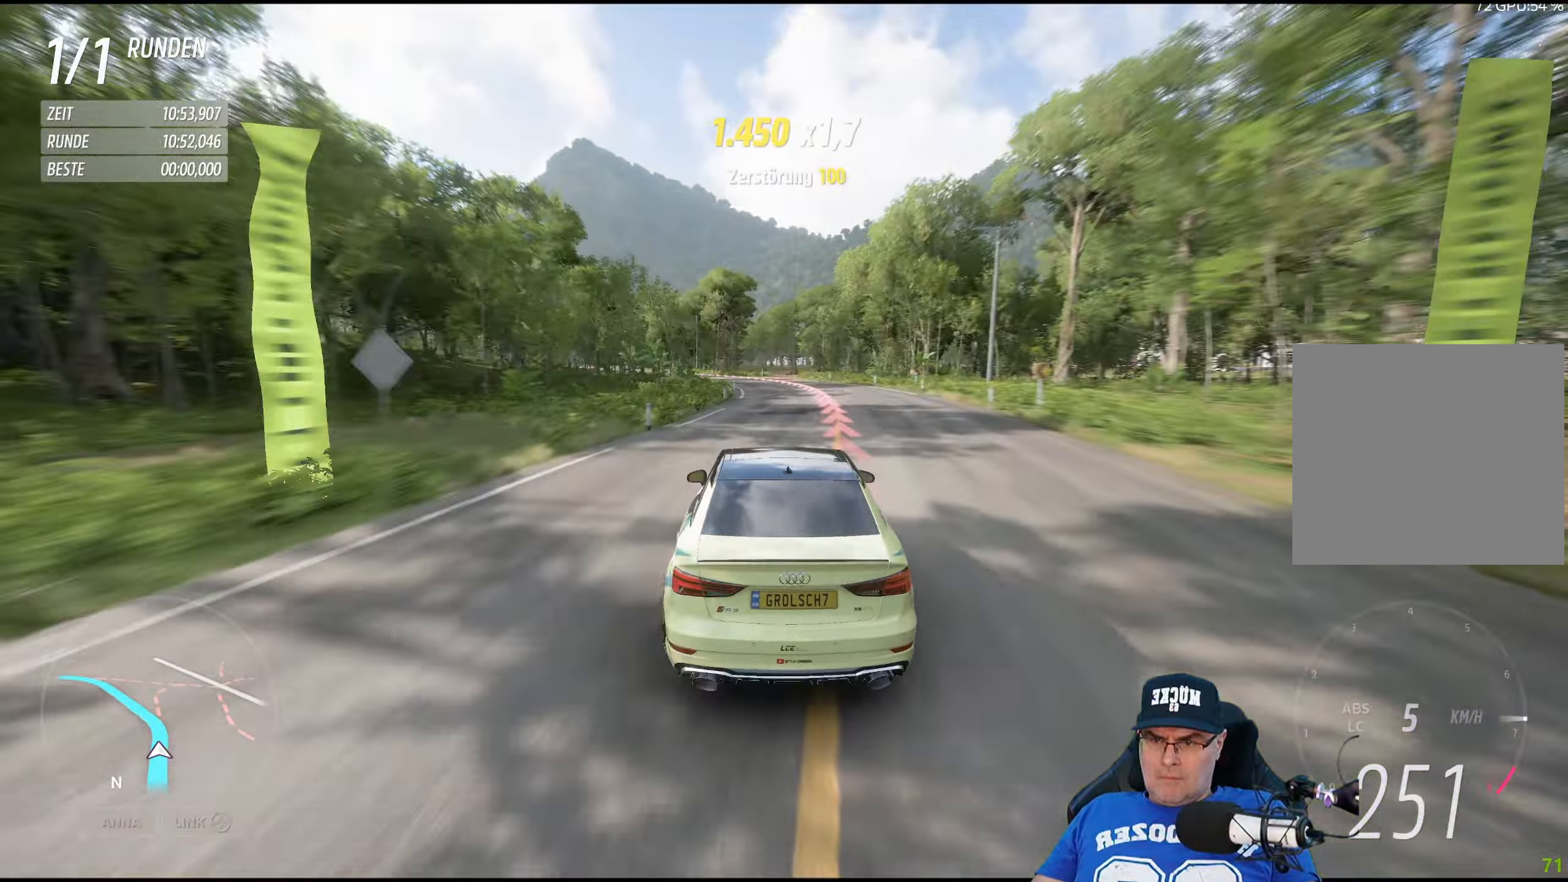
{"buttons": ["R2"], "left_stick": "left", "right_stick": "center", "events": [[50, "left_stick", "center"], [133, "left_stick", "left"]]}
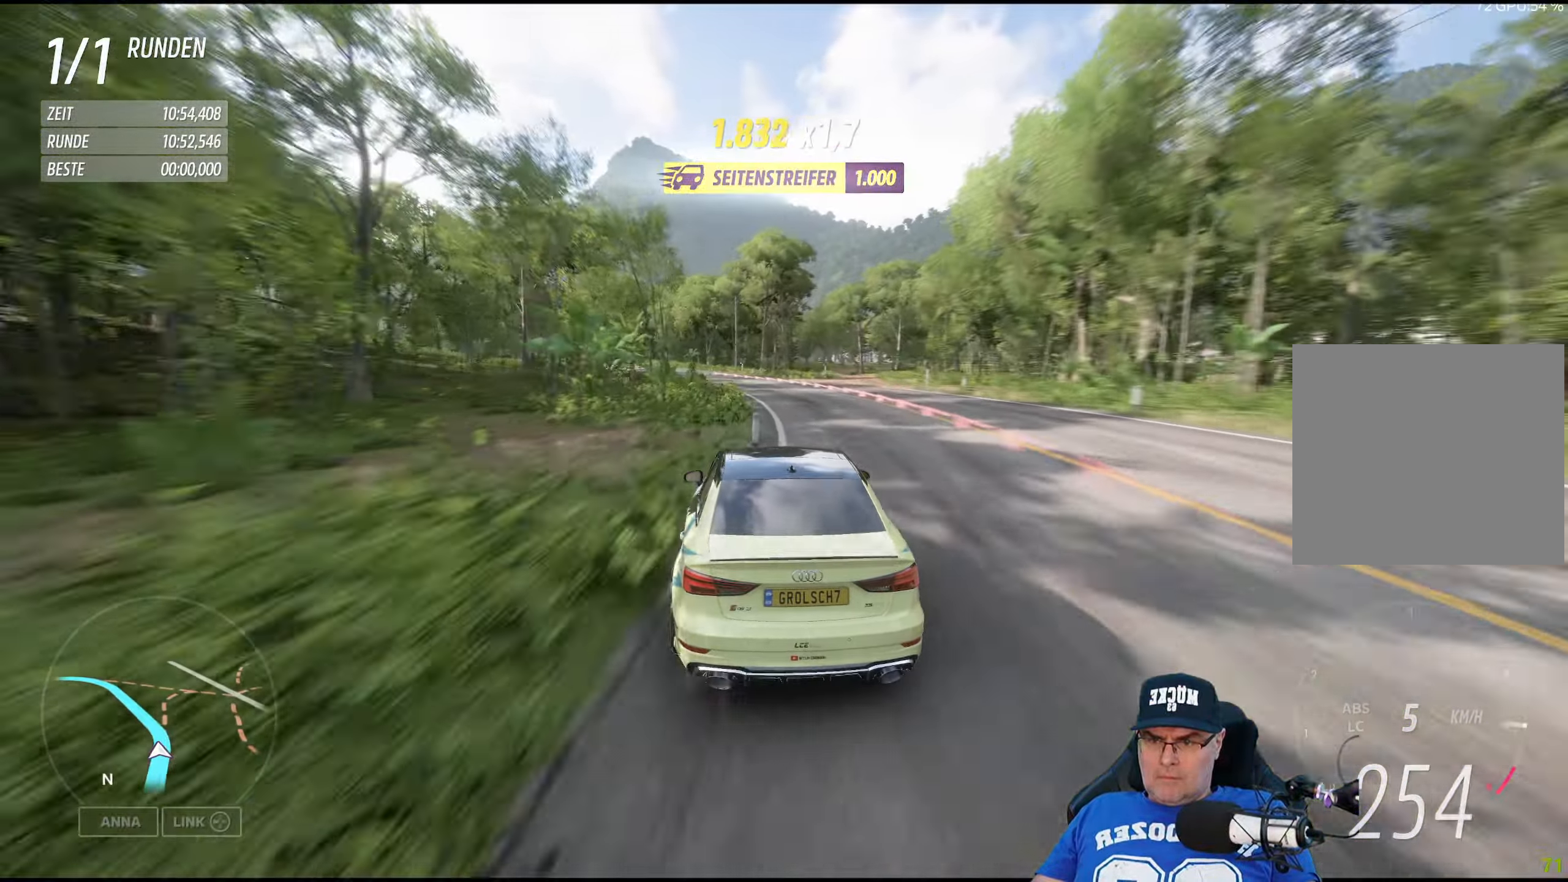
{"buttons": ["R2"], "left_stick": "left", "right_stick": "center", "events": []}
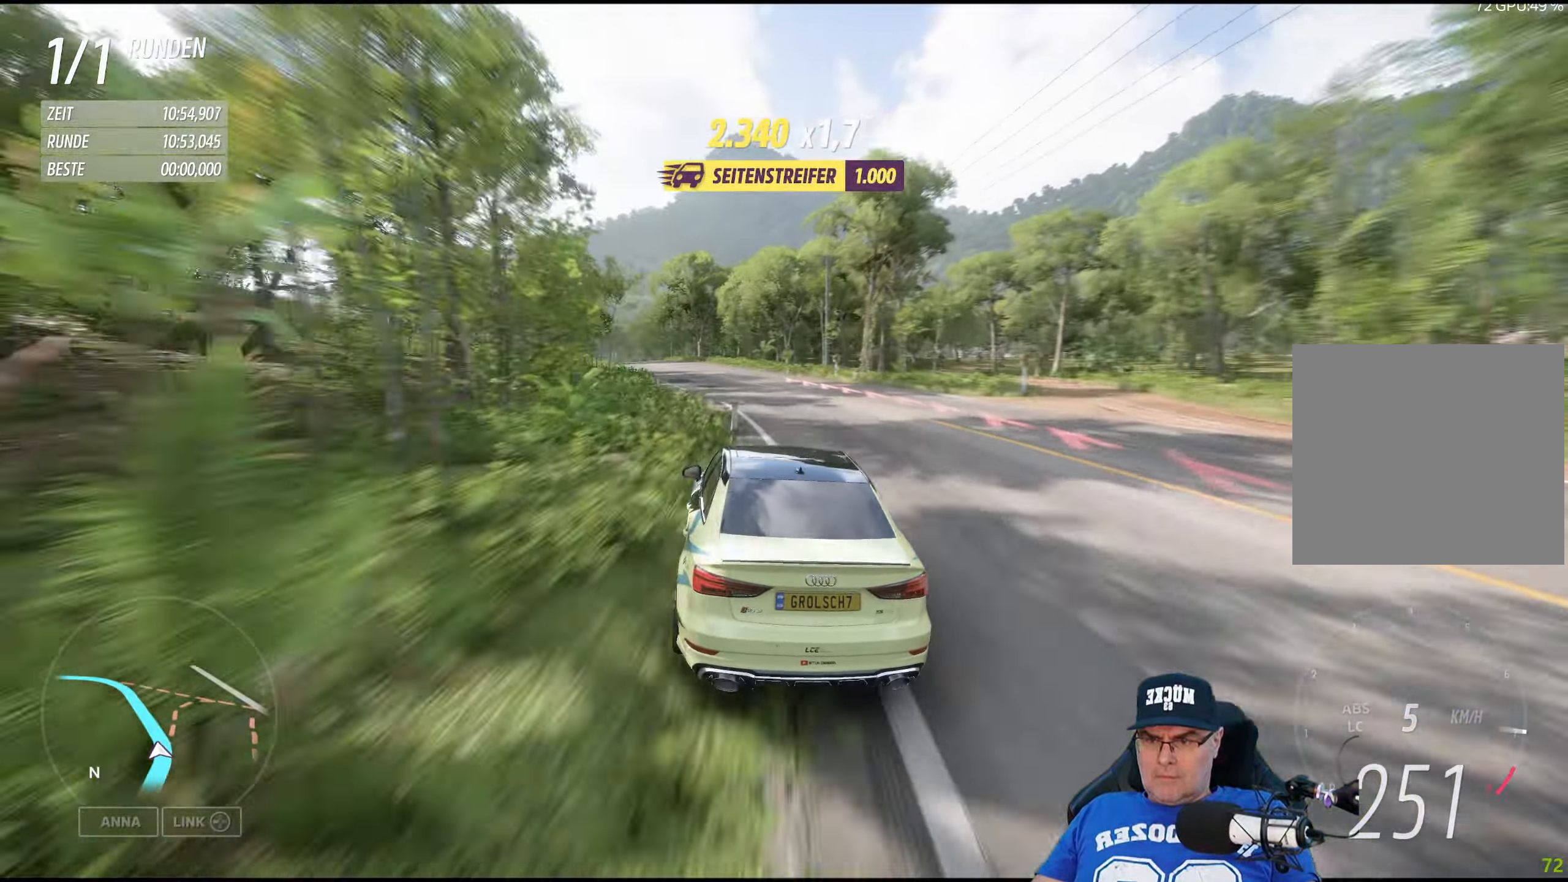
{"buttons": ["R2"], "left_stick": "left", "right_stick": "center", "events": [[366, "left_stick", "center"], [450, "left_stick", "left"]]}
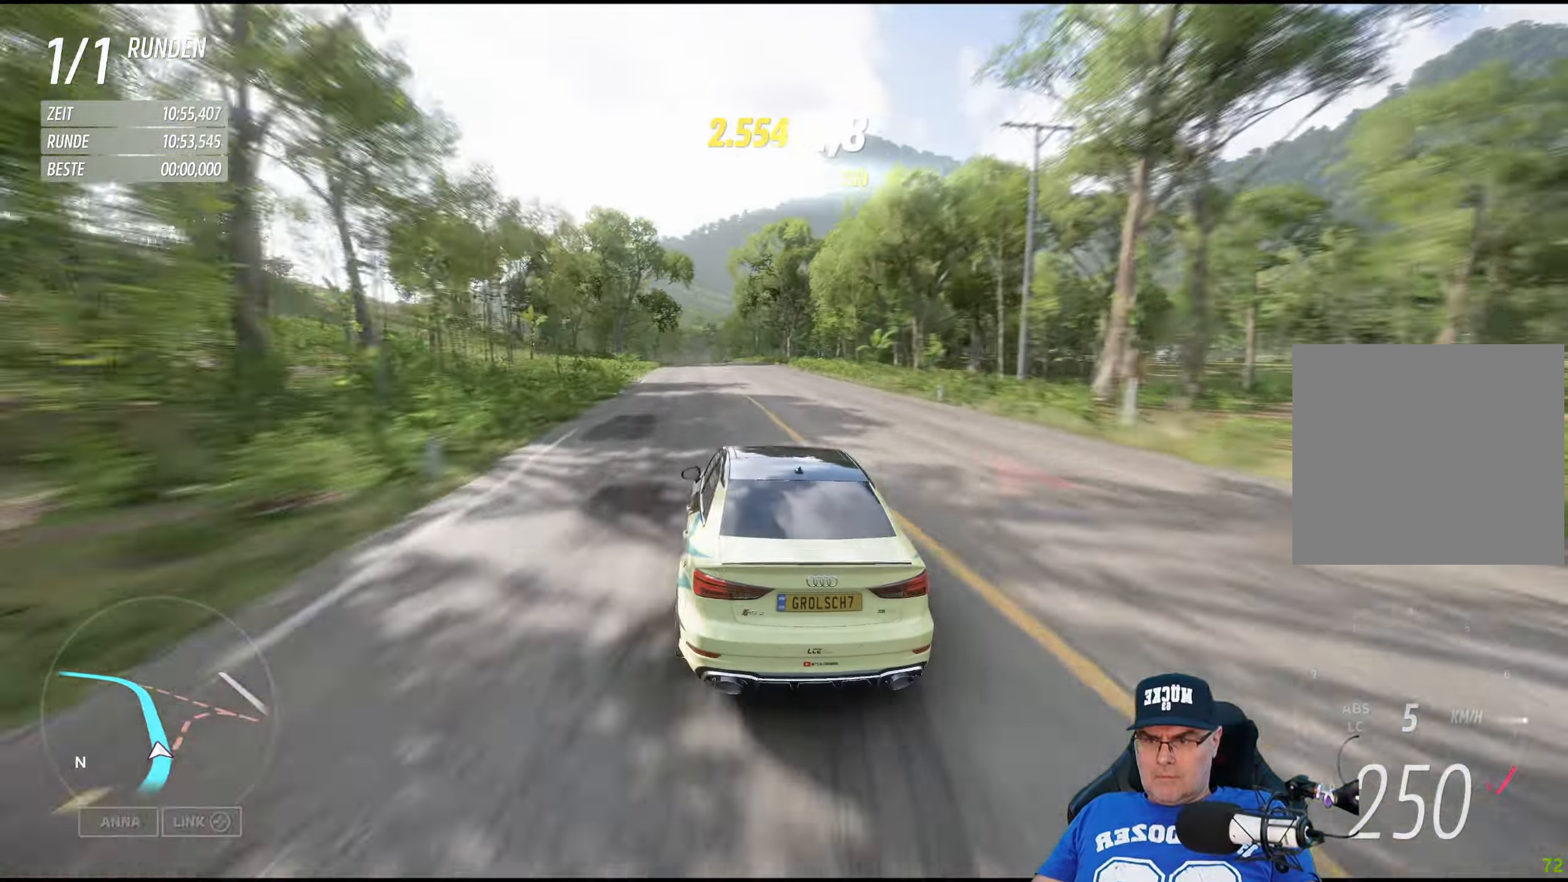
{"buttons": ["R2"], "left_stick": "down-right", "right_stick": "center", "events": [[133, "left_stick", "center"], [466, "left_stick", "down-right"]]}
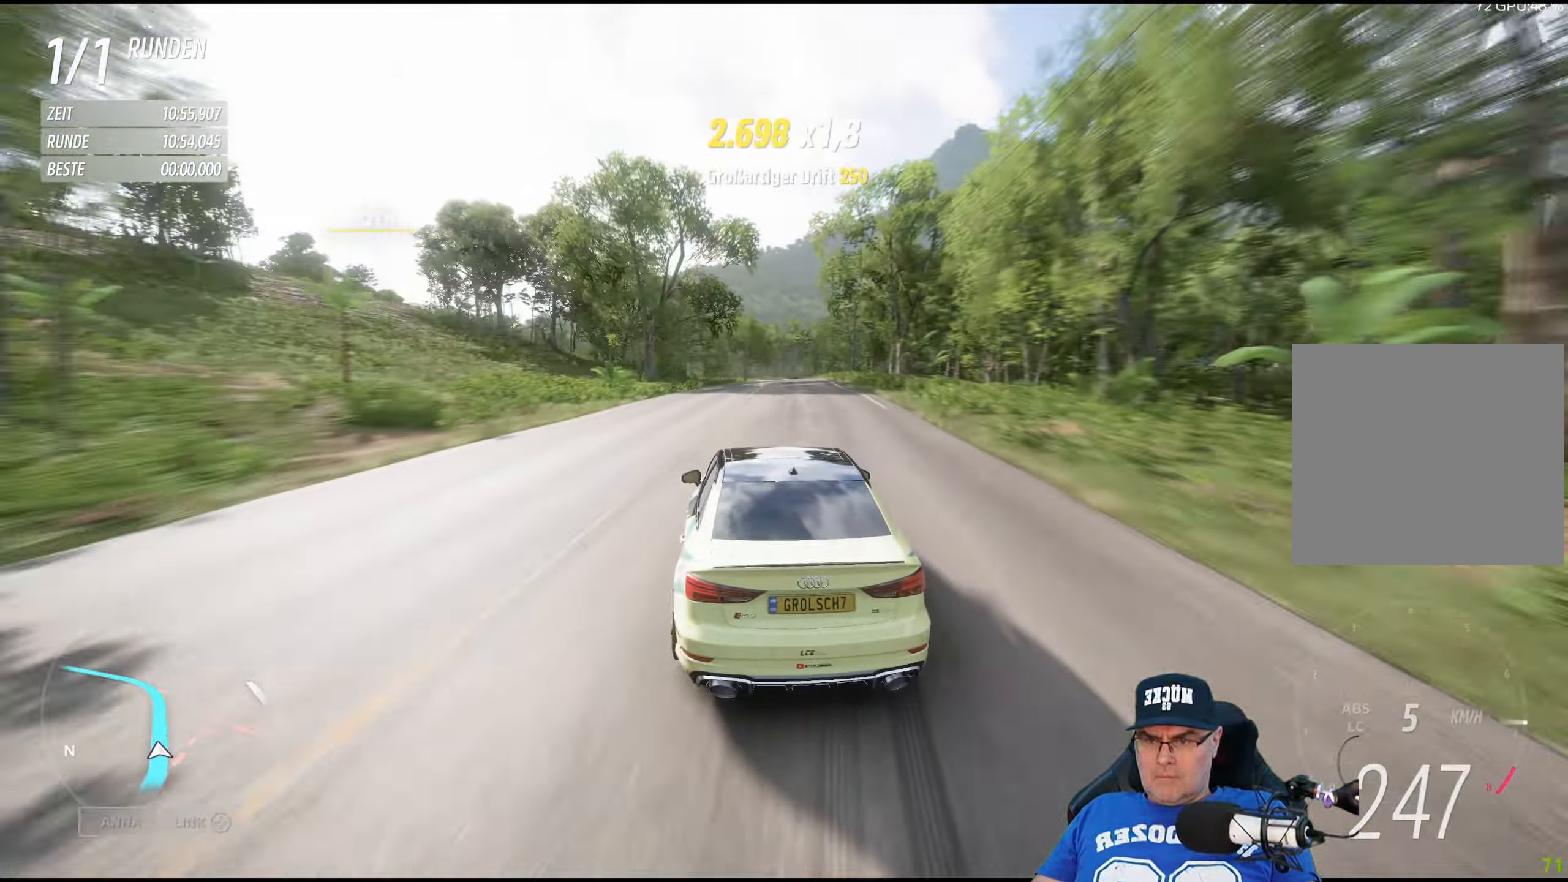
{"buttons": ["R2"], "left_stick": "right", "right_stick": "center", "events": [[133, "left_stick", "center"], [450, "left_stick", "right"]]}
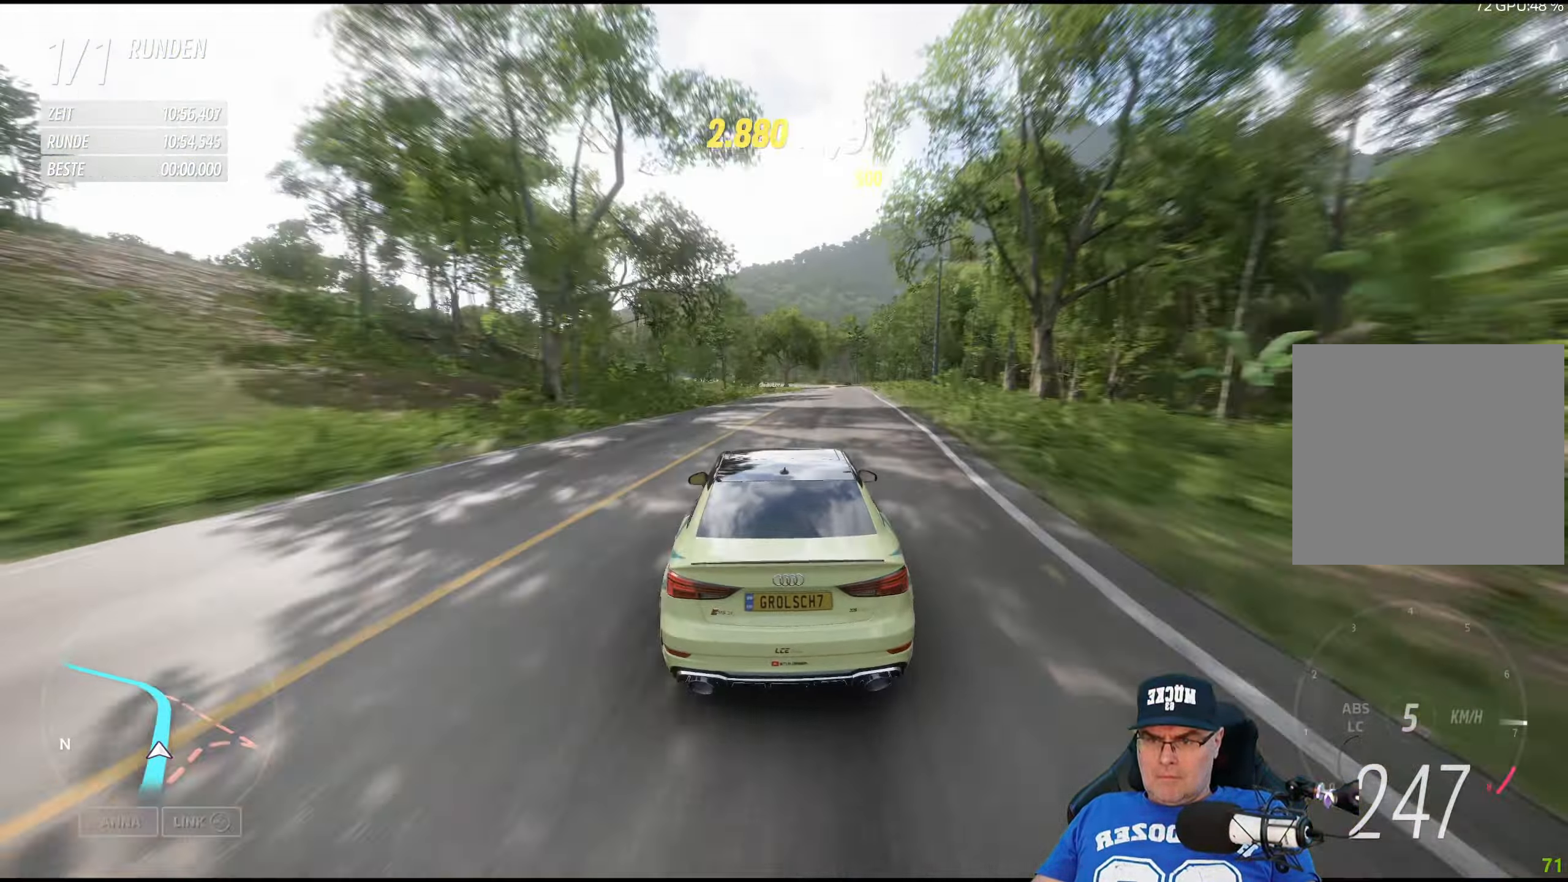
{"buttons": ["R2"], "left_stick": "center", "right_stick": "center", "events": [[83, "left_stick", "center"]]}
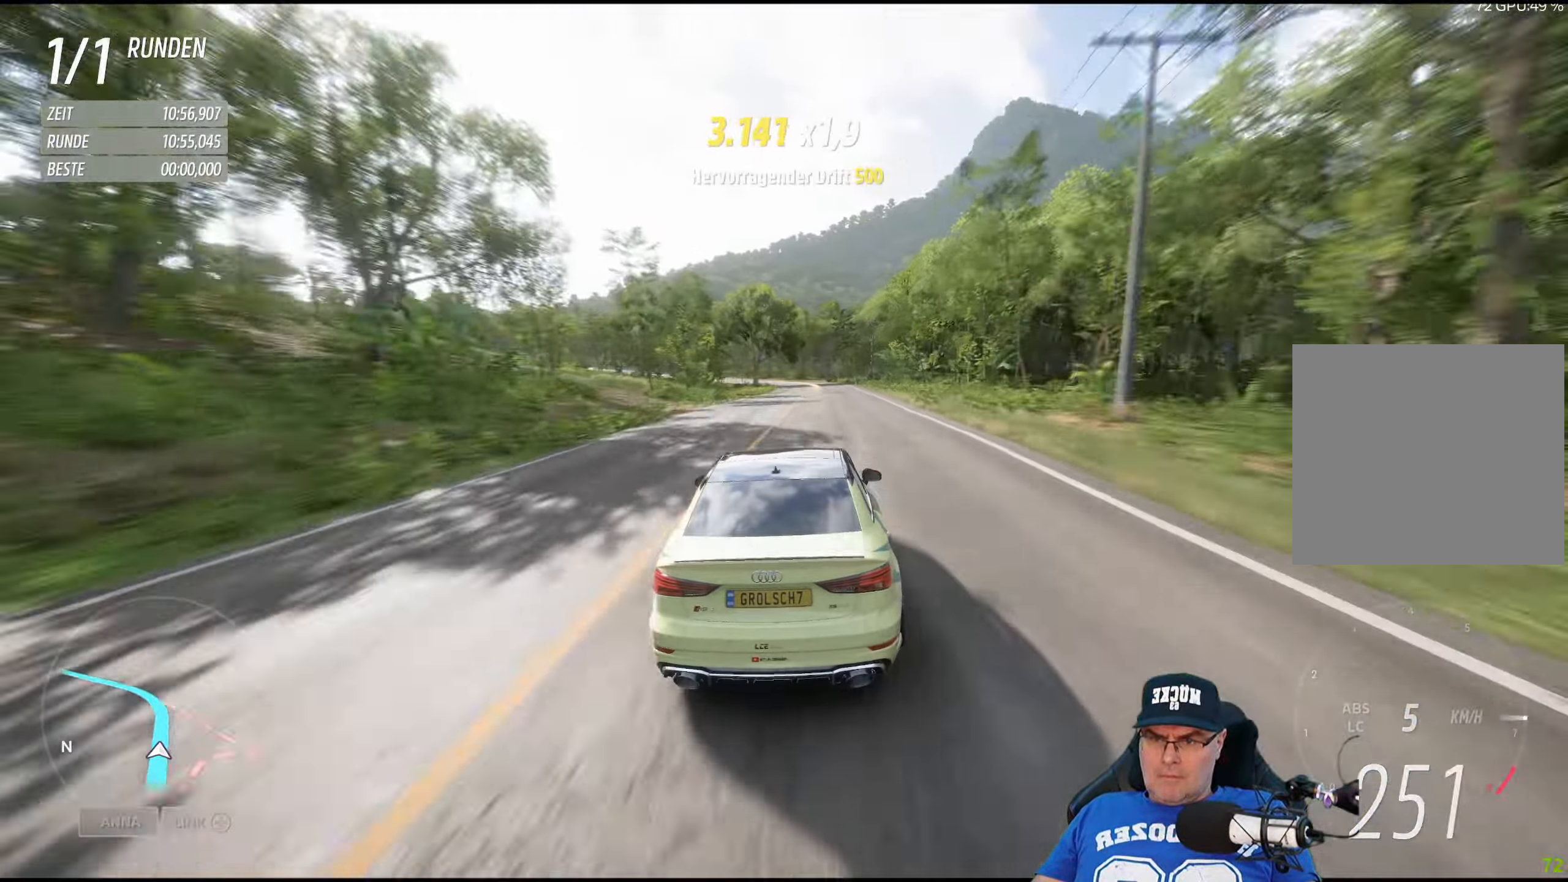
{"buttons": ["R2"], "left_stick": "center", "right_stick": "center", "events": []}
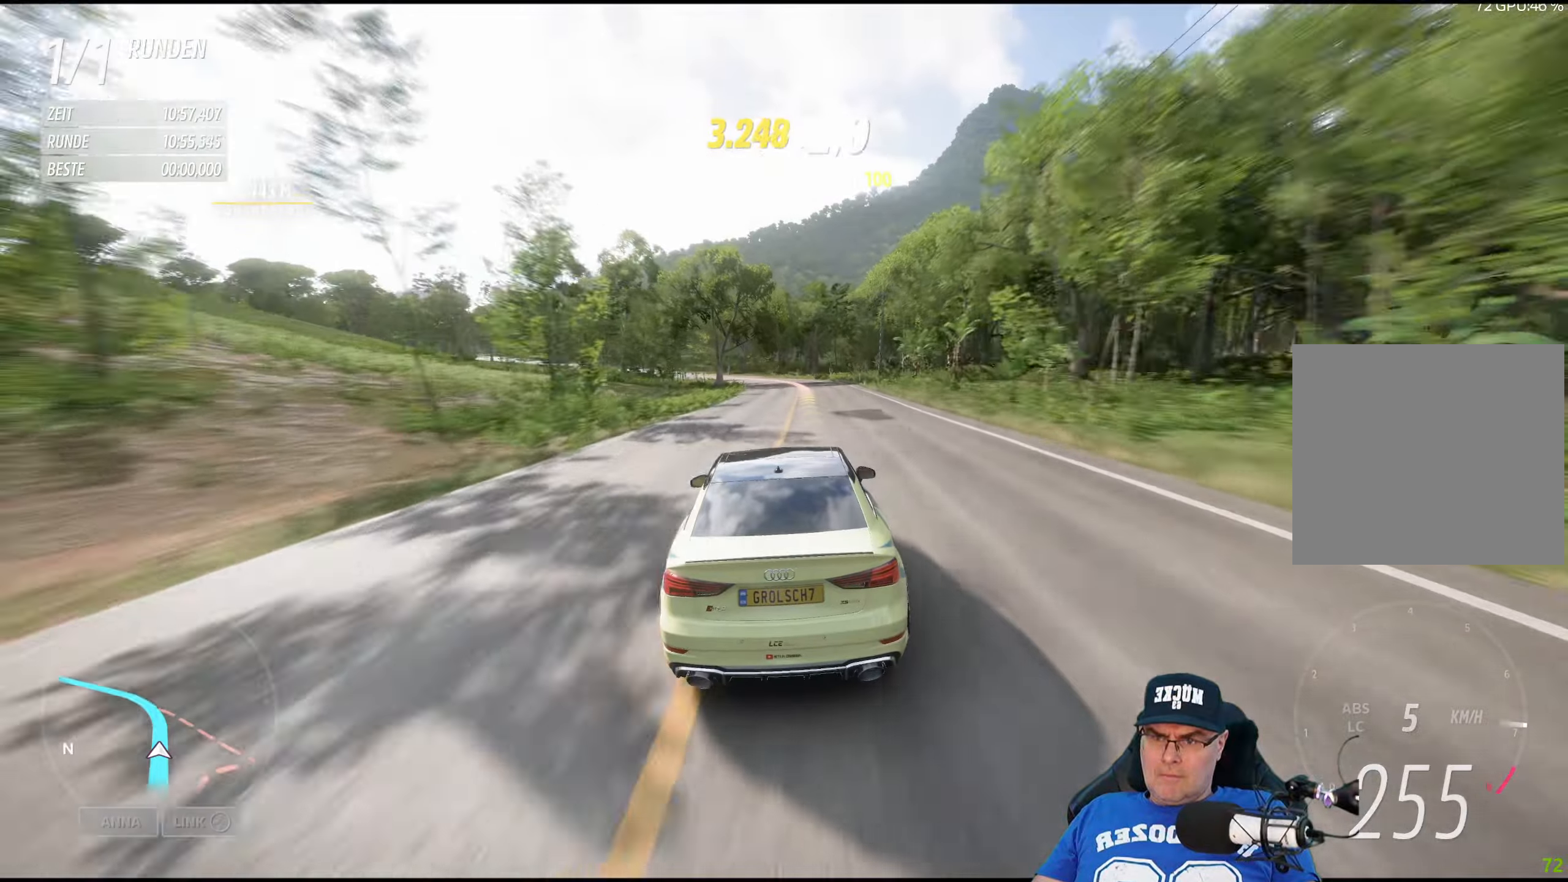
{"buttons": ["R2"], "left_stick": "left", "right_stick": "center", "events": [[250, "left_stick", "left"], [433, "left_stick", "center"], [500, "left_stick", "left"]]}
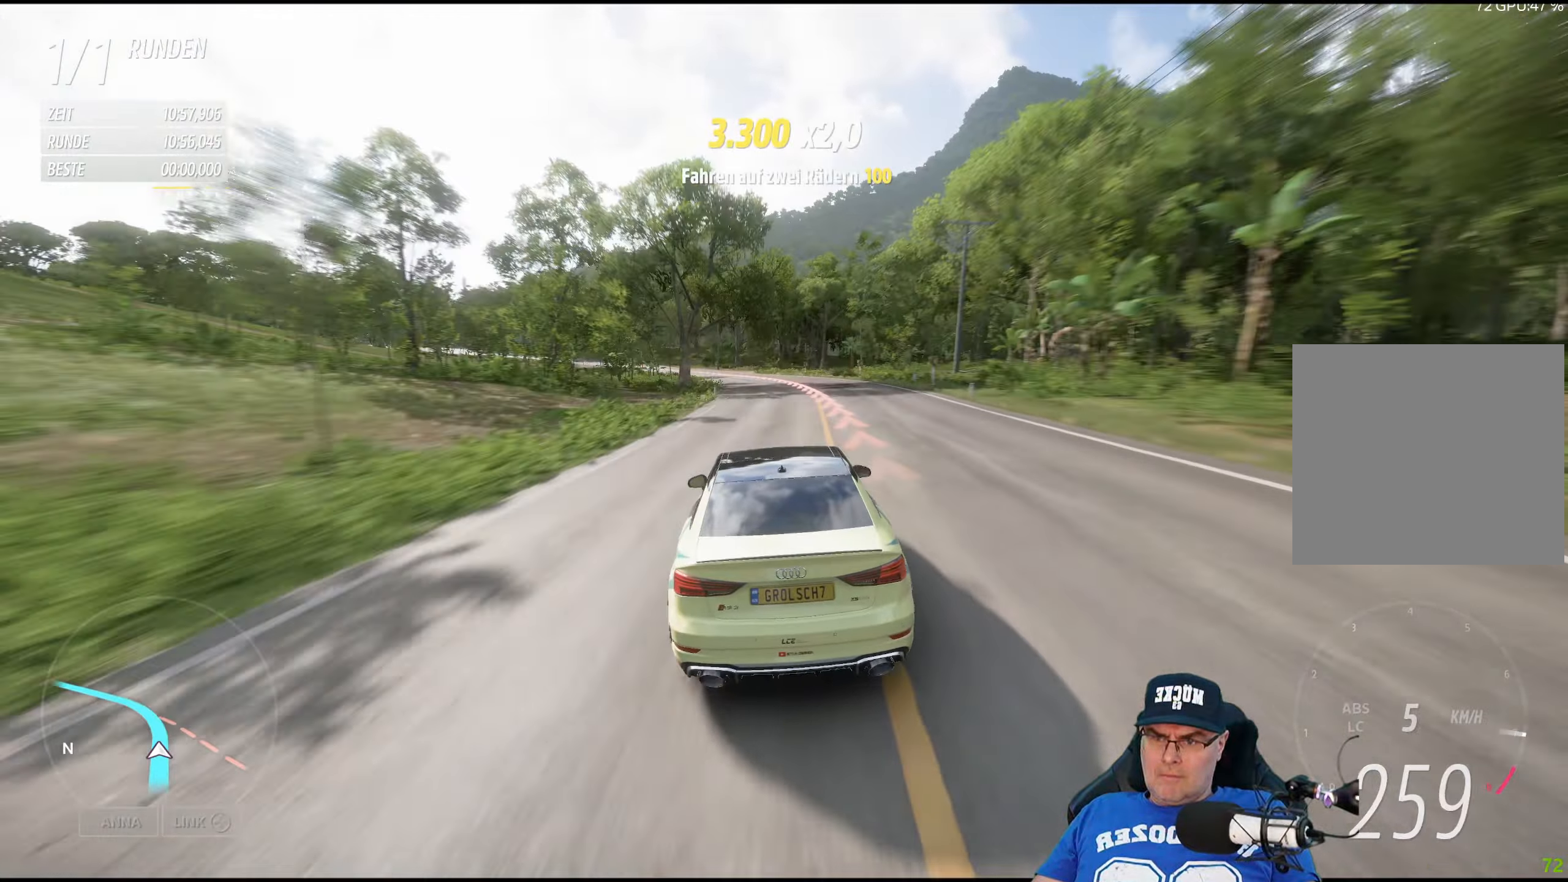
{"buttons": ["R2"], "left_stick": "left", "right_stick": "center", "events": []}
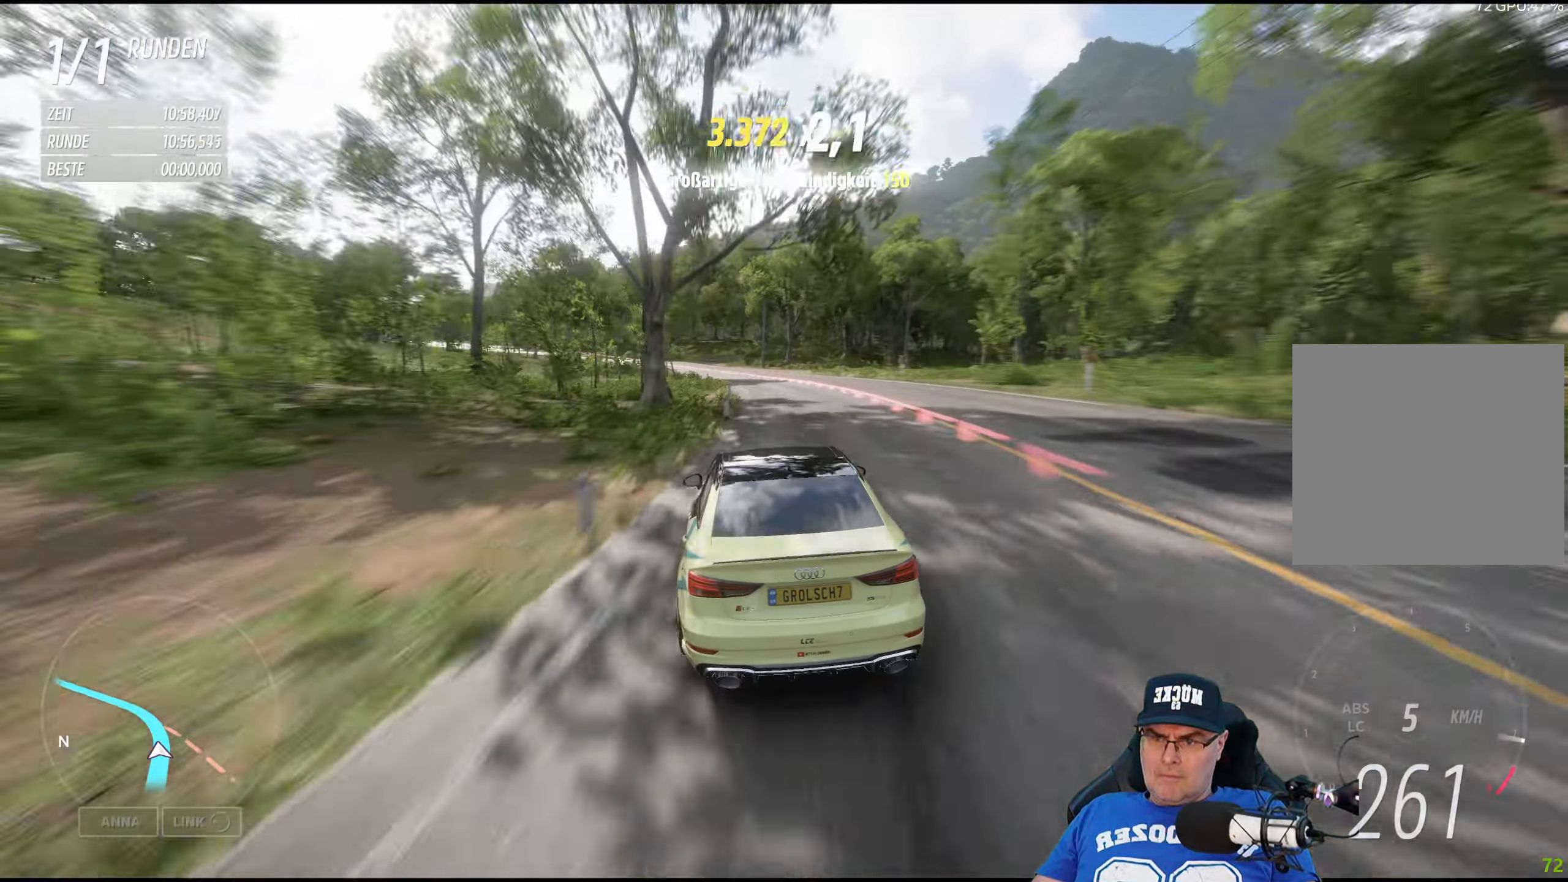
{"buttons": ["R2"], "left_stick": "left", "right_stick": "center", "events": [[183, "left_stick", "center"], [267, "left_stick", "left"]]}
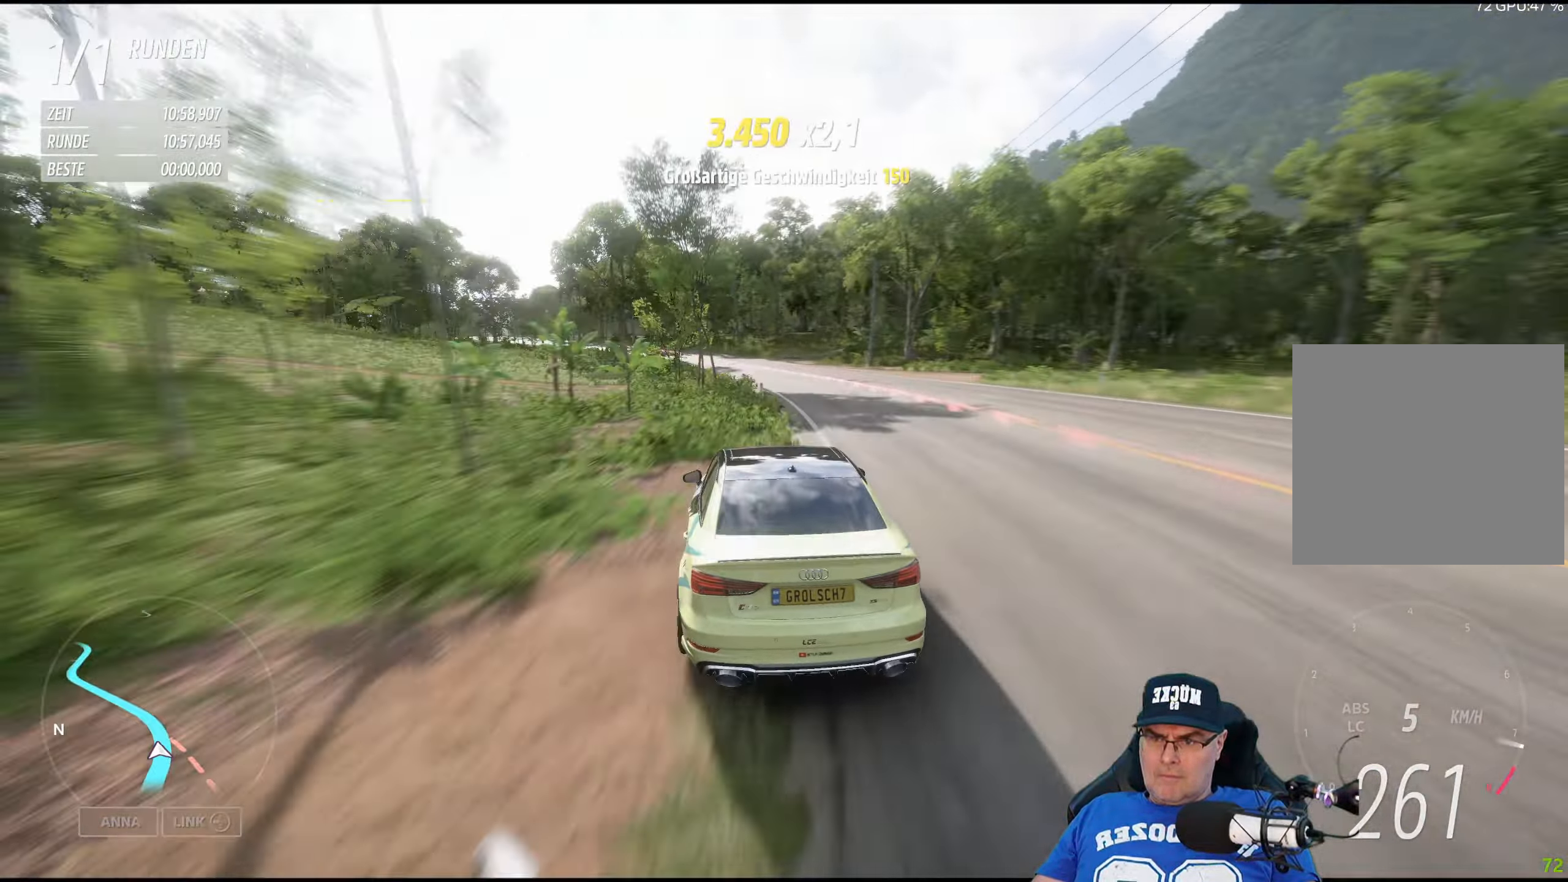
{"buttons": ["R2"], "left_stick": "left", "right_stick": "center", "events": [[217, "left_stick", "center"], [367, "left_stick", "left"]]}
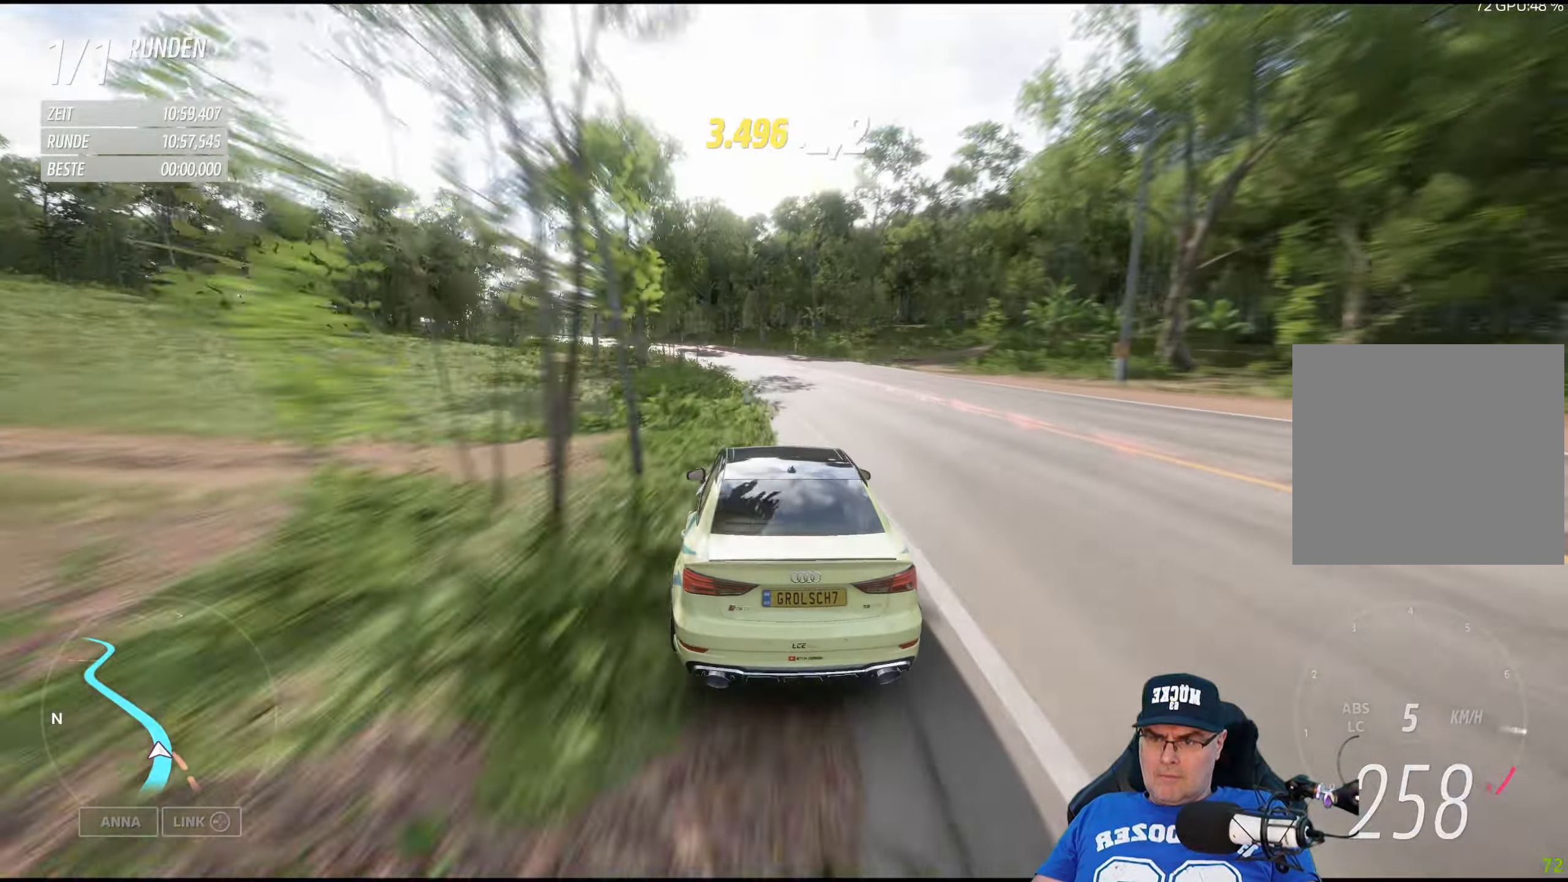
{"buttons": ["R2"], "left_stick": "left", "right_stick": "center", "events": []}
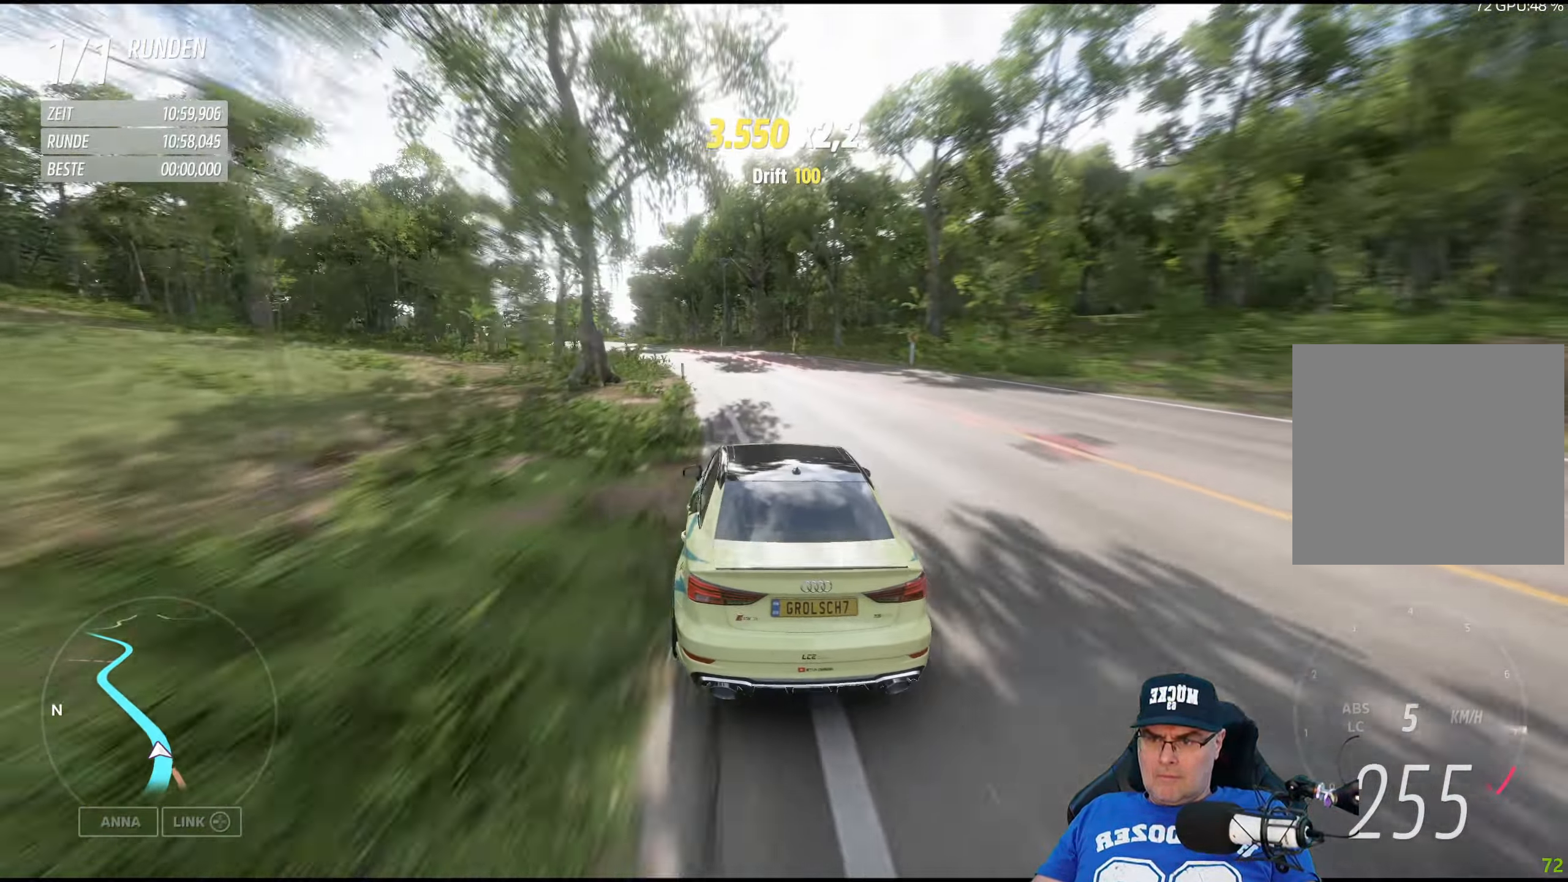
{"buttons": ["R2"], "left_stick": "left", "right_stick": "center", "events": []}
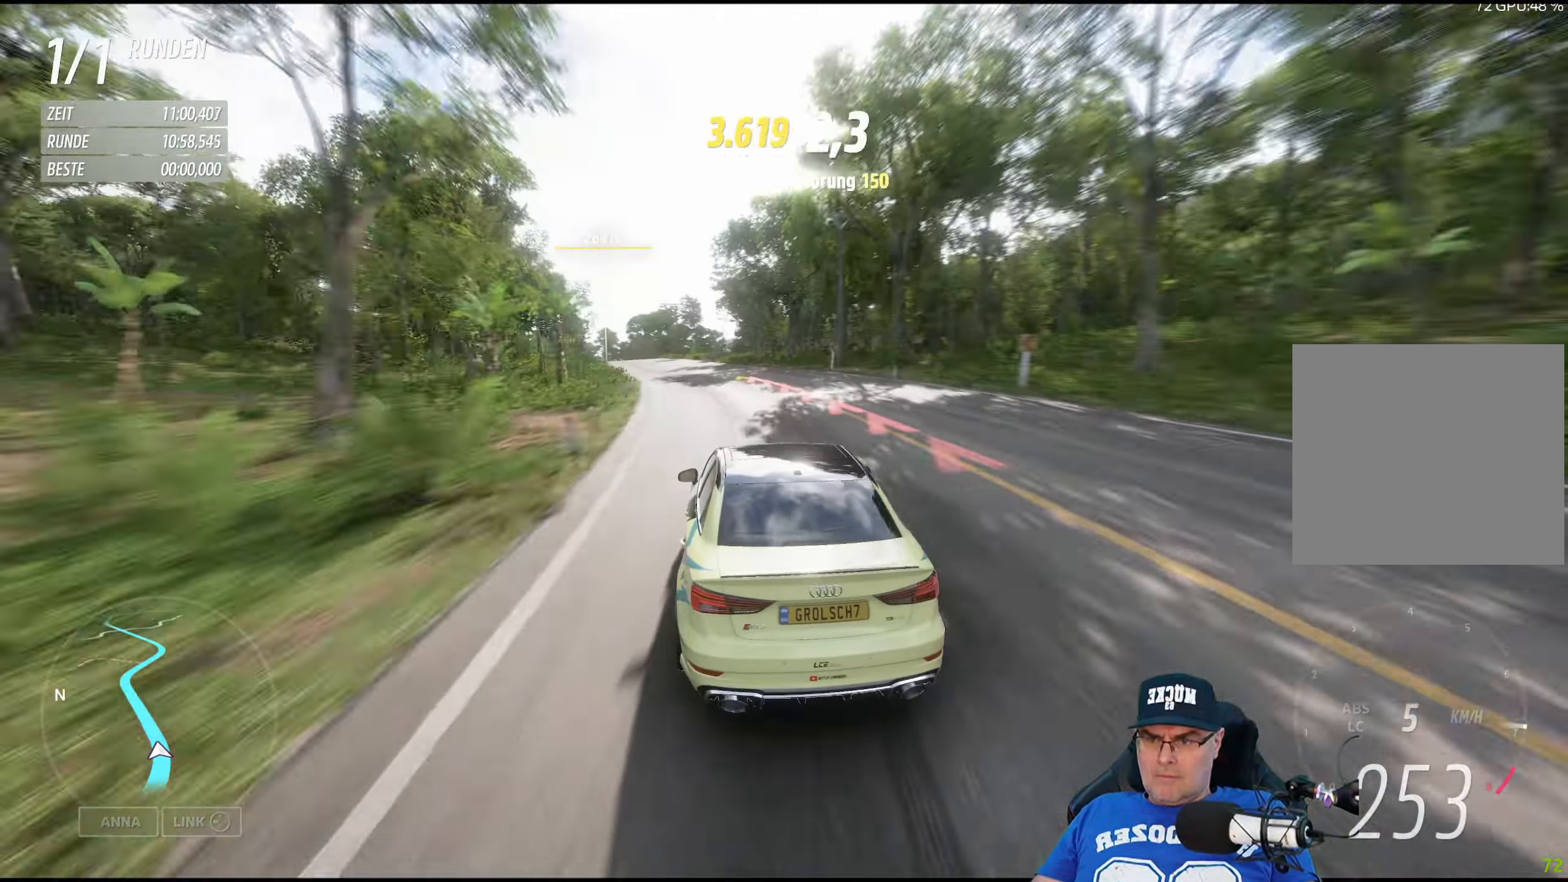
{"buttons": ["R2"], "left_stick": "left", "right_stick": "center", "events": []}
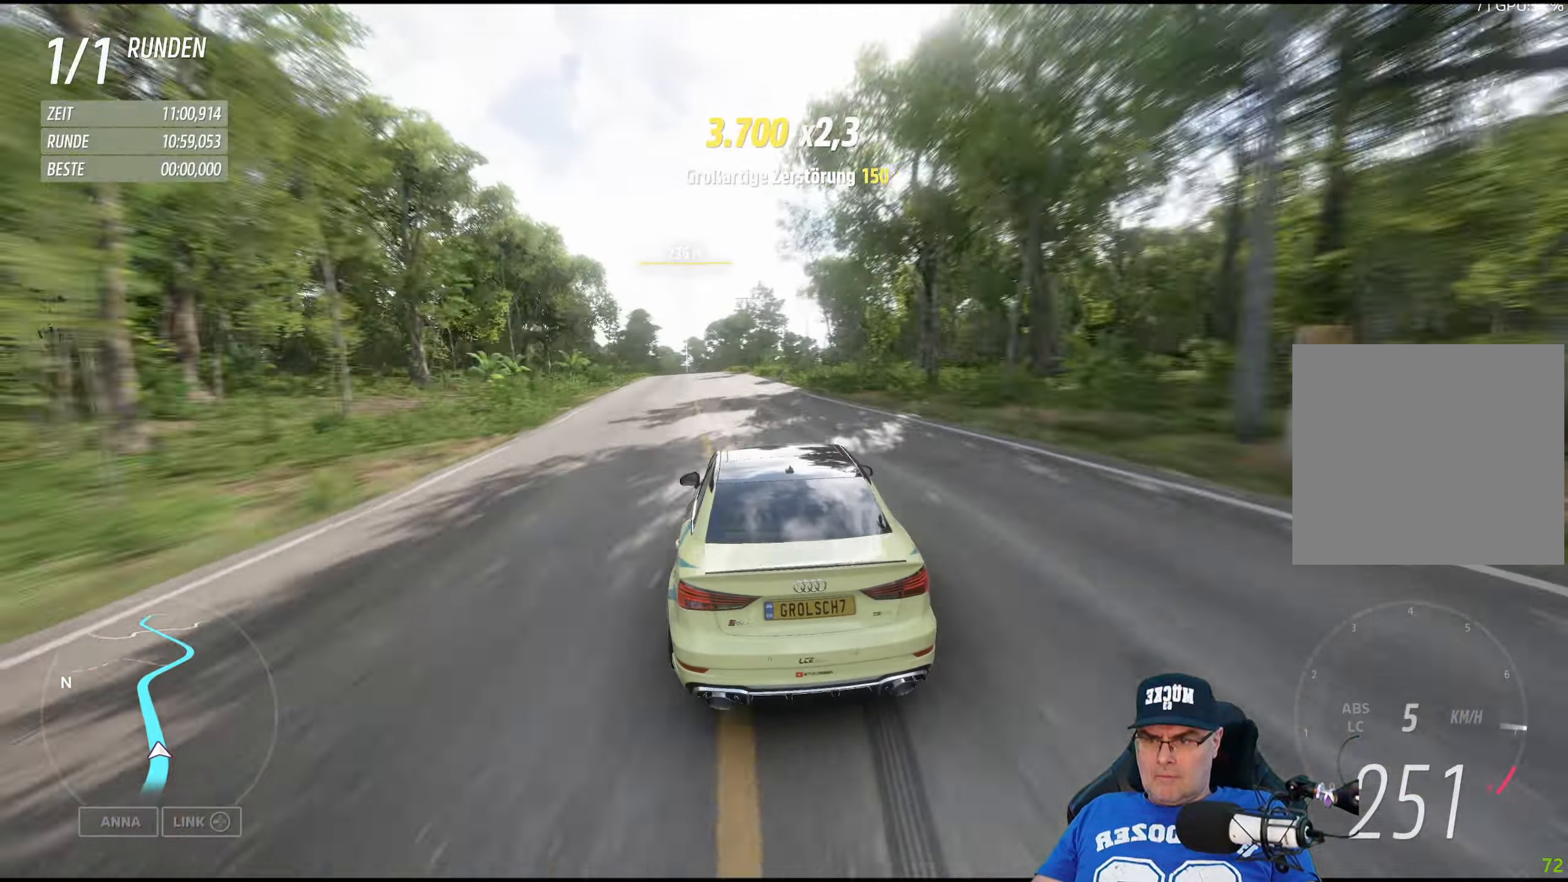
{"buttons": ["R2"], "left_stick": "left", "right_stick": "center", "events": []}
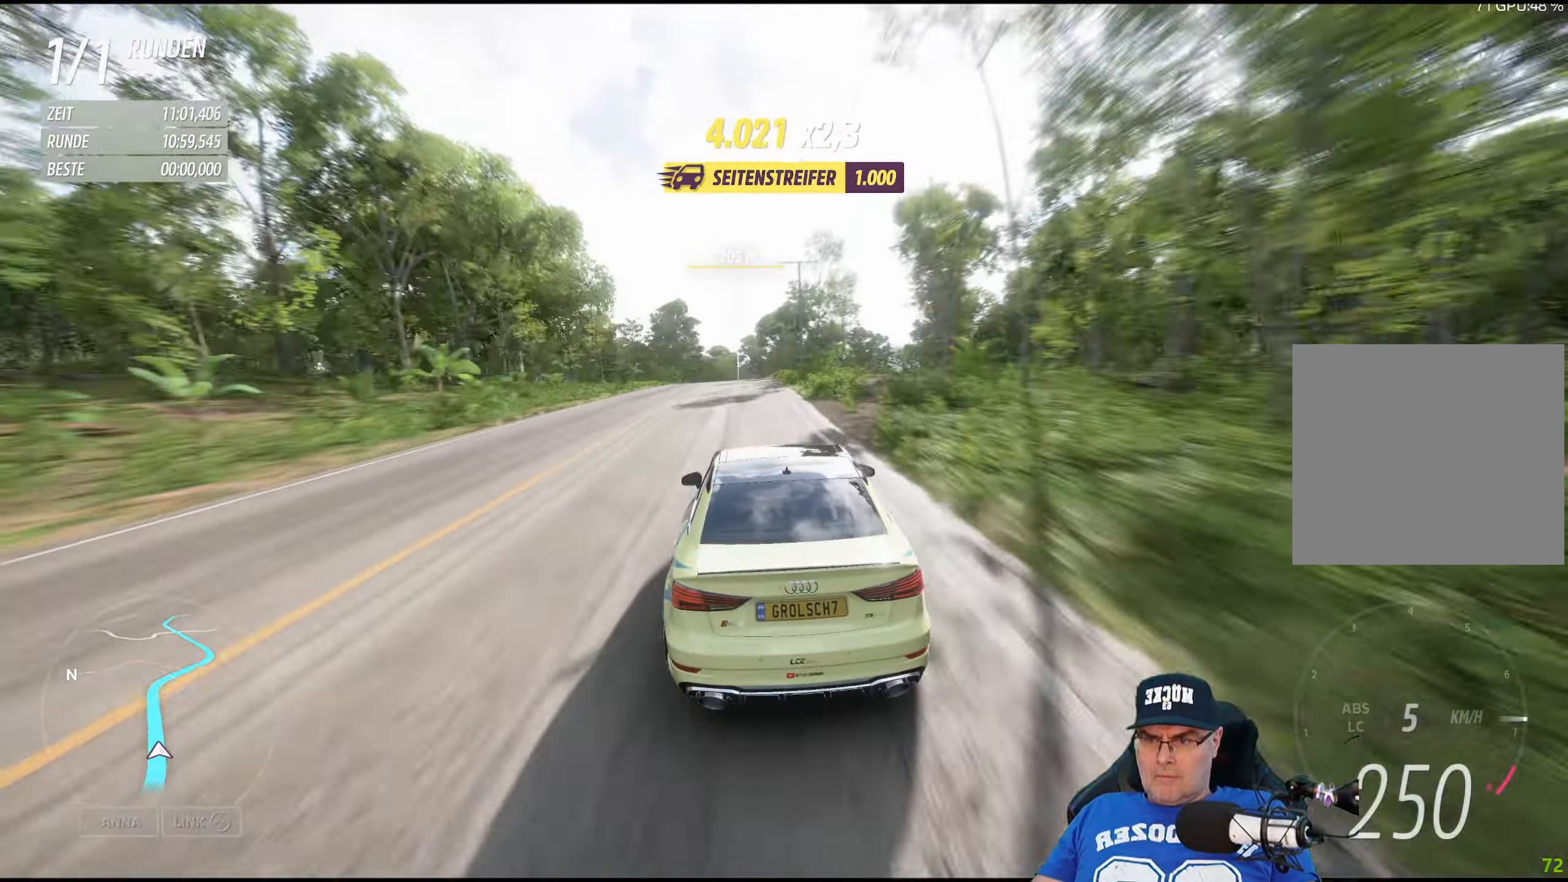
{"buttons": ["R2"], "left_stick": "left", "right_stick": "center", "events": [[250, "left_stick", "center"], [400, "left_stick", "left"]]}
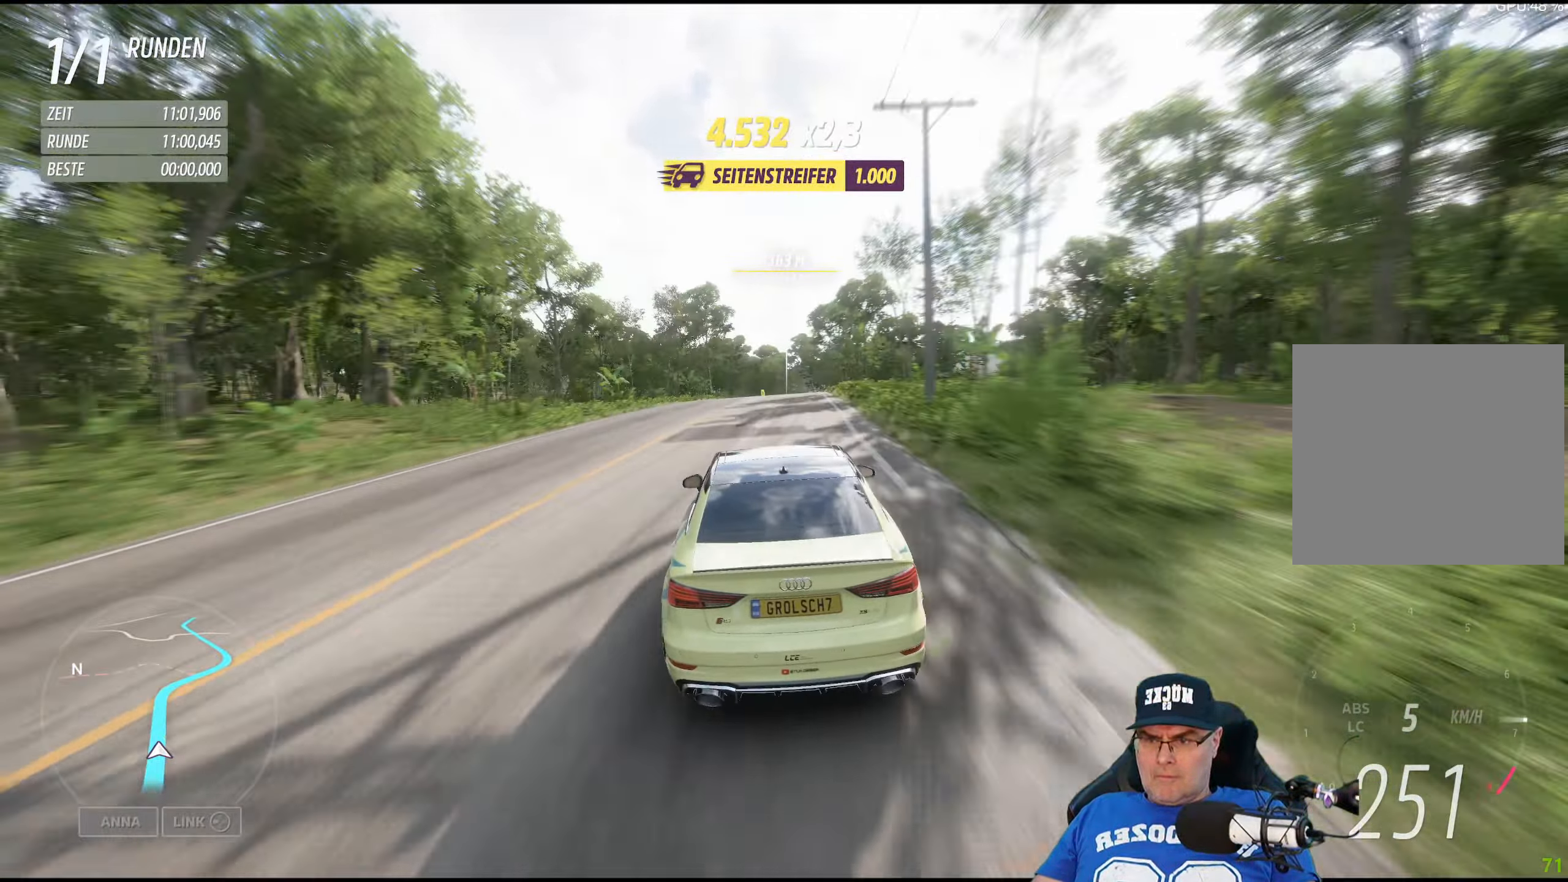
{"buttons": ["R2"], "left_stick": "center", "right_stick": "center", "events": [[67, "left_stick", "center"]]}
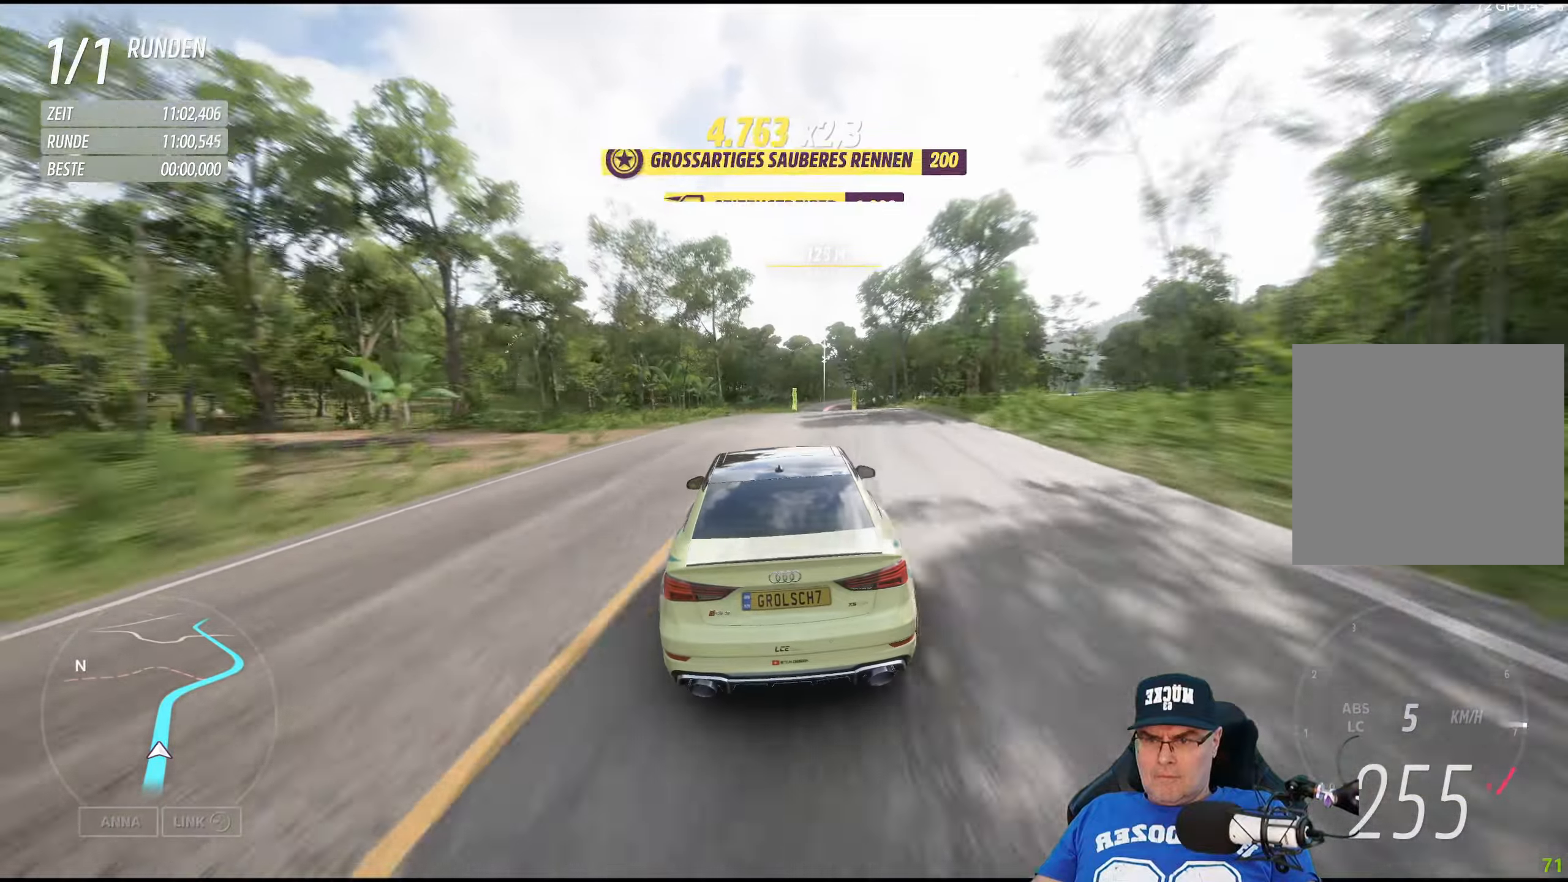
{"buttons": ["R2"], "left_stick": "right", "right_stick": "center", "events": [[167, "left_stick", "right"], [300, "left_stick", "center"], [467, "left_stick", "right"]]}
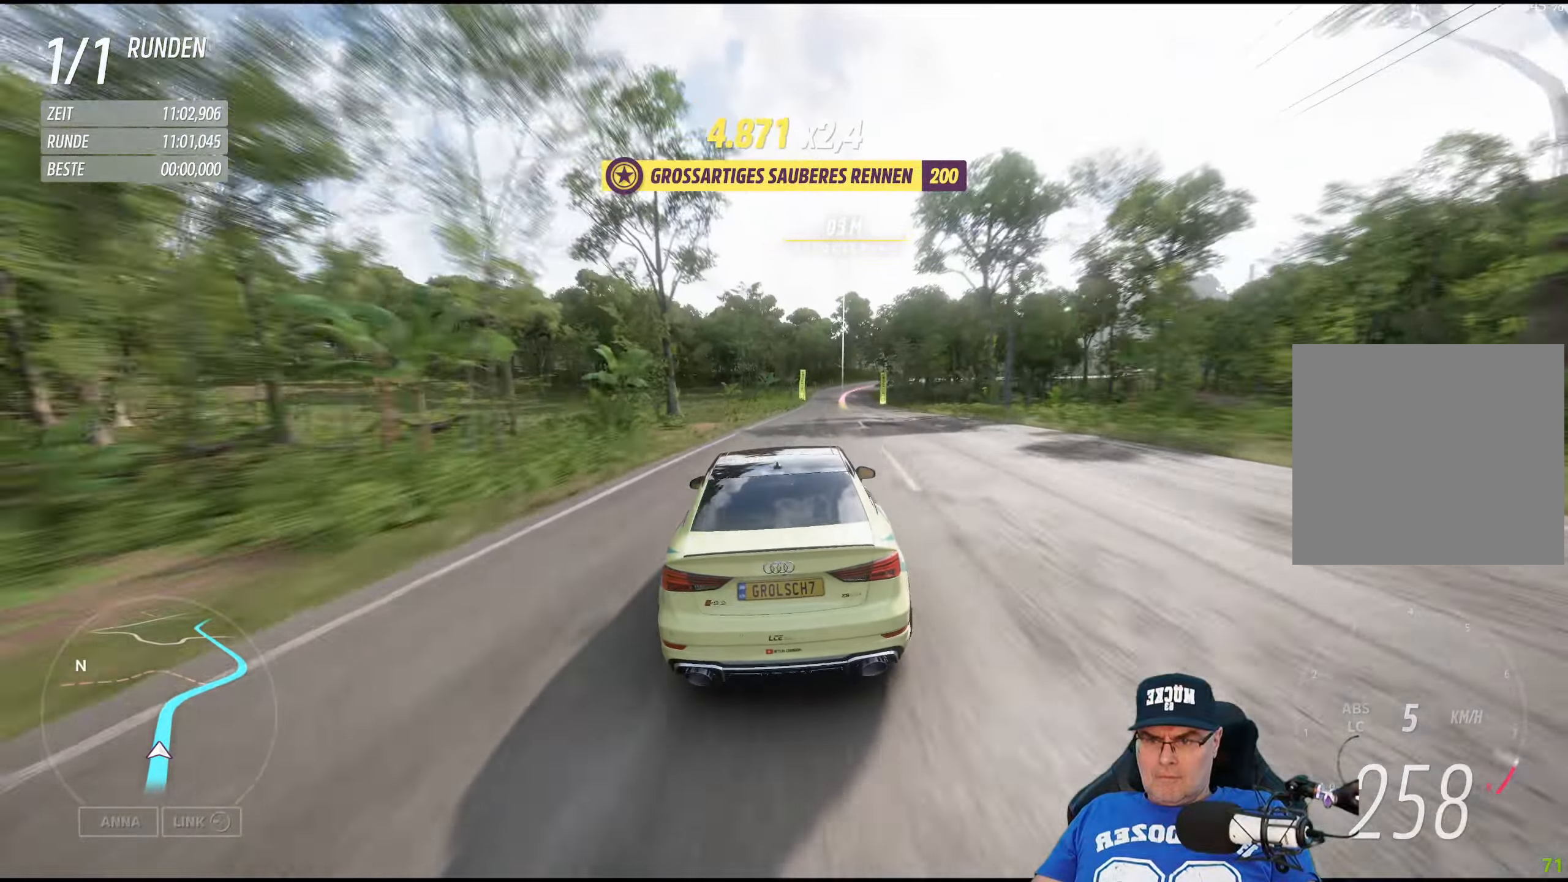
{"buttons": ["R2"], "left_stick": "center", "right_stick": "center", "events": [[317, "left_stick", "center"]]}
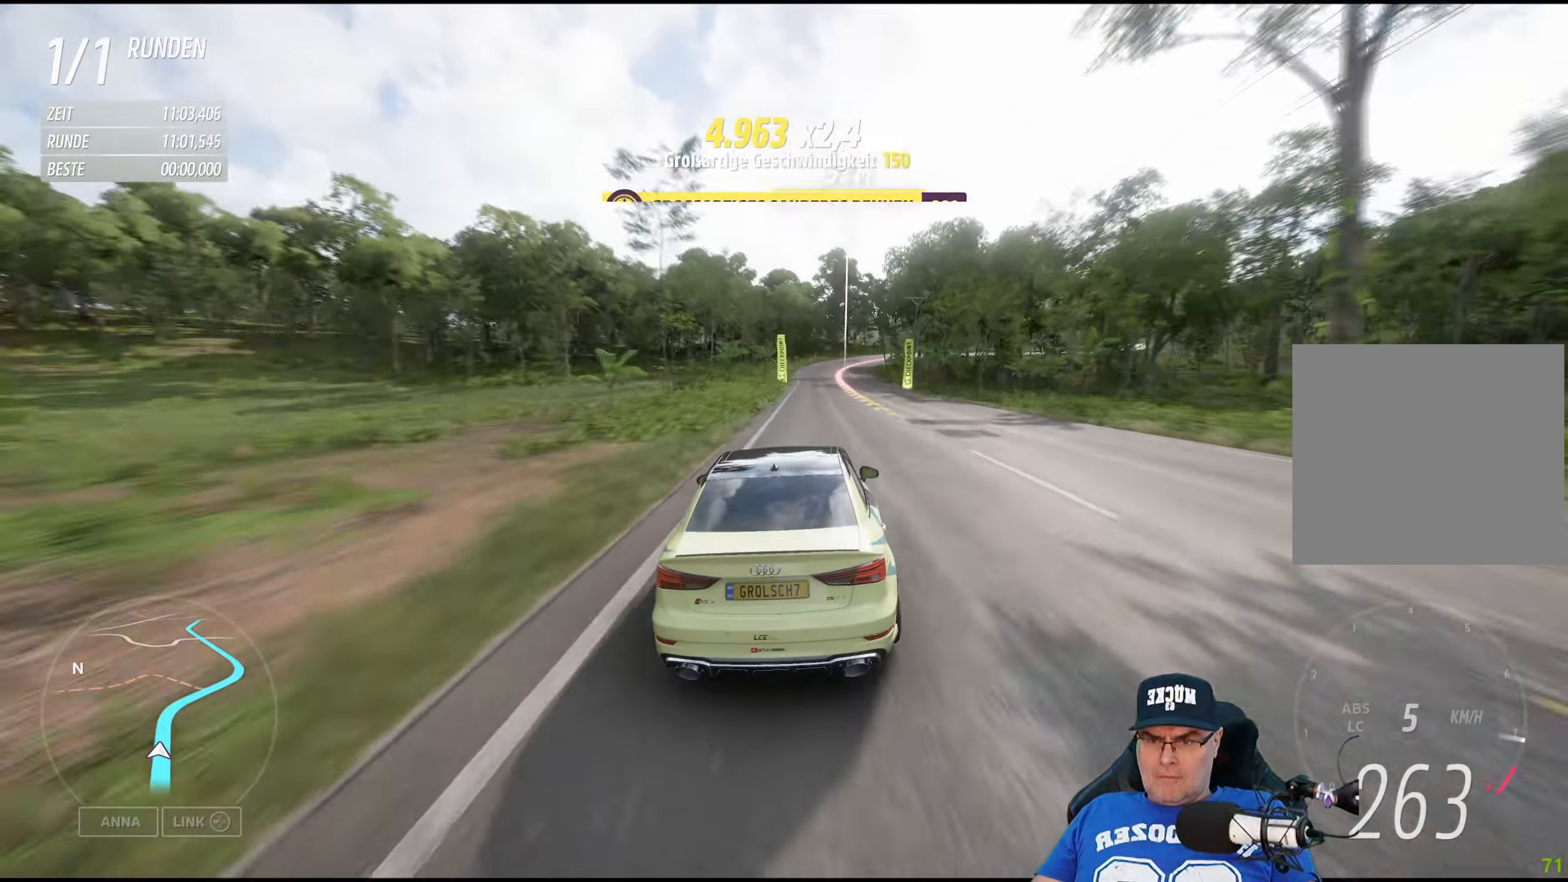
{"buttons": ["R2"], "left_stick": "down-right", "right_stick": "center", "events": [[367, "left_stick", "down-right"]]}
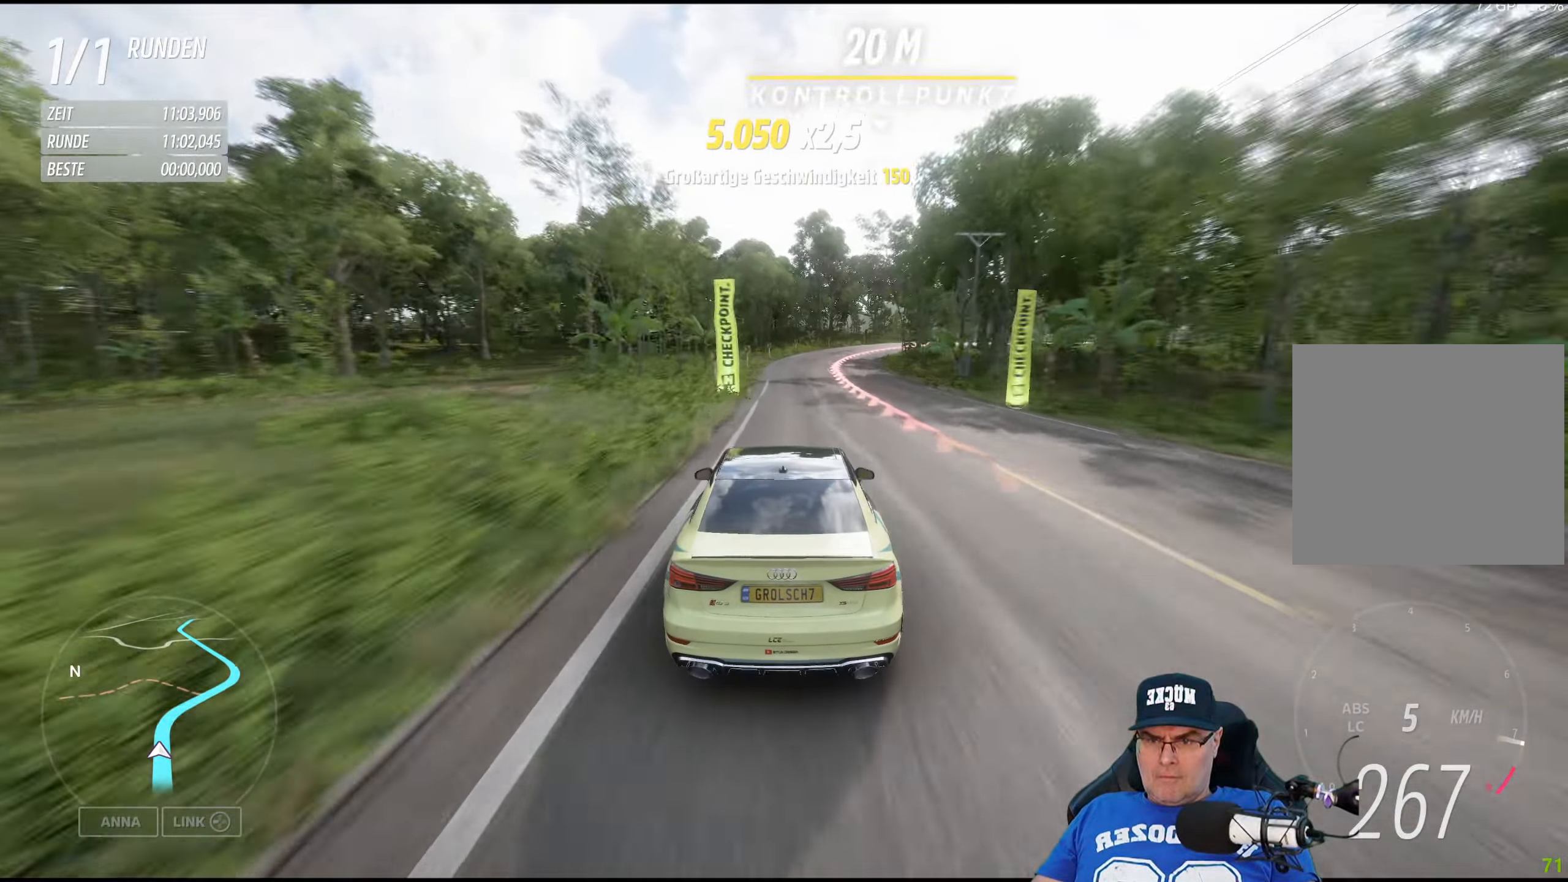
{"buttons": ["R2"], "left_stick": "center", "right_stick": "center", "events": [[200, "left_stick", "center"], [350, "left_stick", "down-right"], [484, "left_stick", "center"]]}